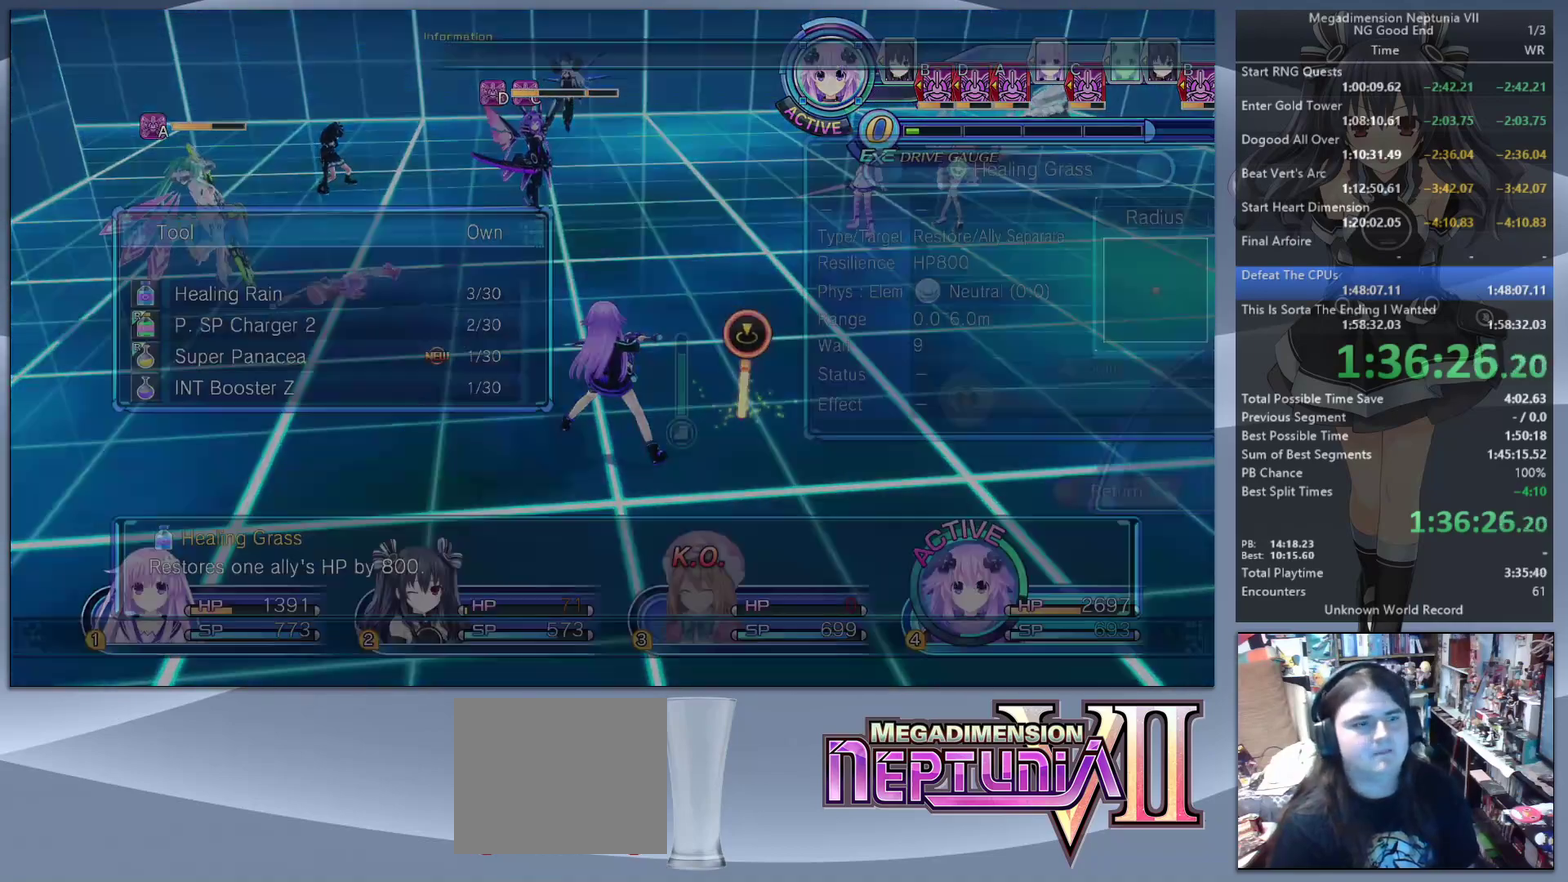
Gameplay with a controller (PlayStation layout); each line is a JSON object with the inputs held at the frame after it. "events" lists button and stick changes between this image and that frame as [ms after this image, input, new state], when the widget could be followed in between.
{"buttons": [], "left_stick": "center", "right_stick": "center", "events": [[267, "DPAD_UP", "down"], [333, "DPAD_UP", "up"], [433, "DPAD_UP", "down"], [500, "DPAD_UP", "up"]]}
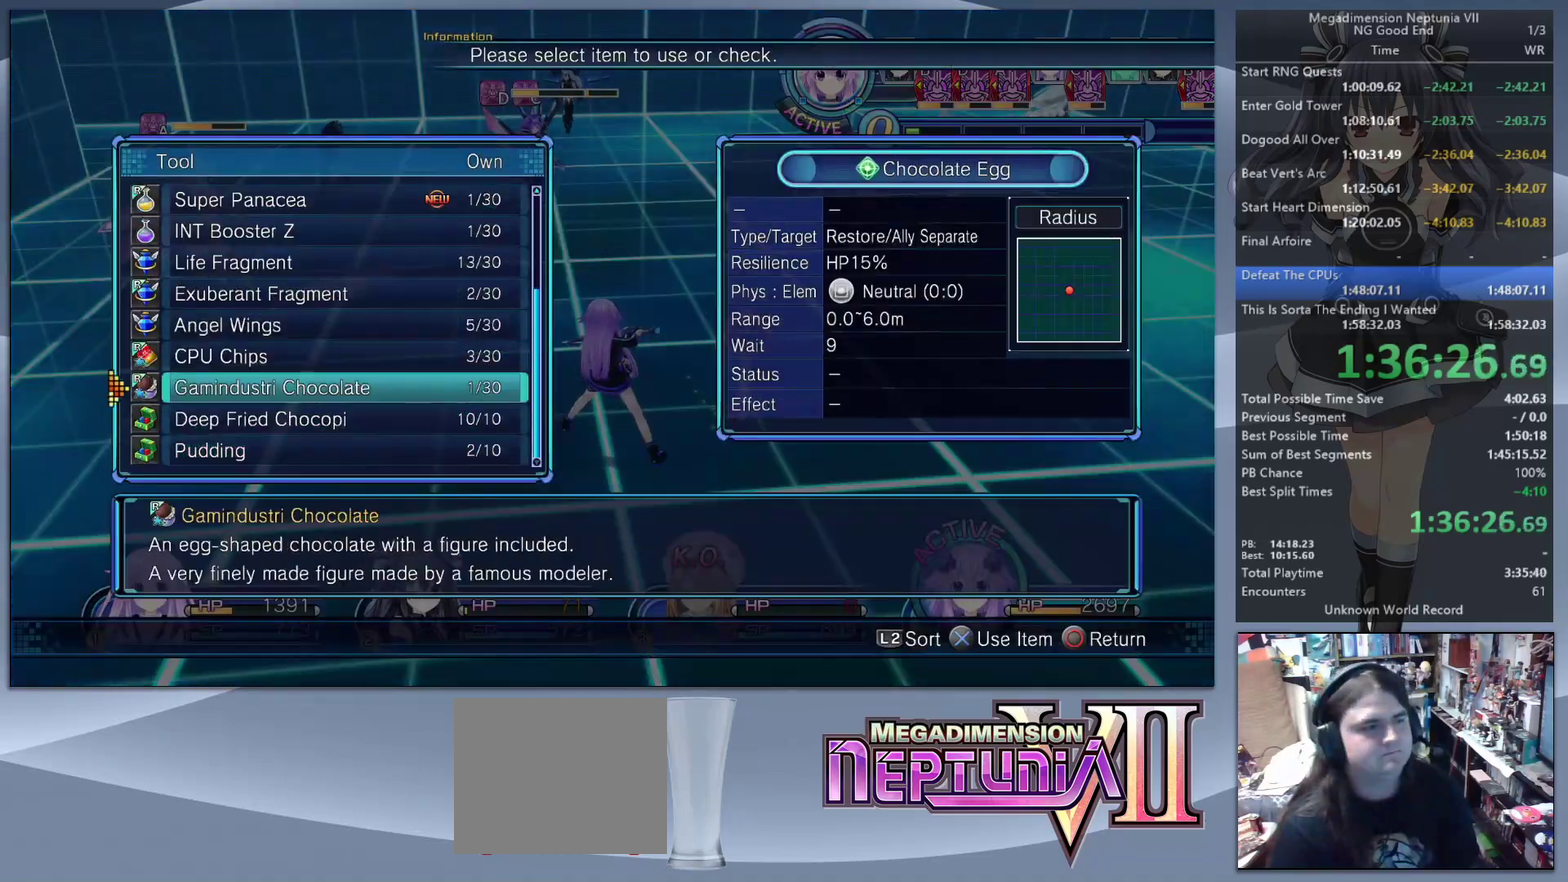
{"buttons": [], "left_stick": "center", "right_stick": "center", "events": [[67, "DPAD_UP", "down"], [133, "DPAD_UP", "up"], [200, "DPAD_UP", "down"], [267, "DPAD_UP", "up"], [367, "DPAD_UP", "down"], [433, "DPAD_UP", "up"]]}
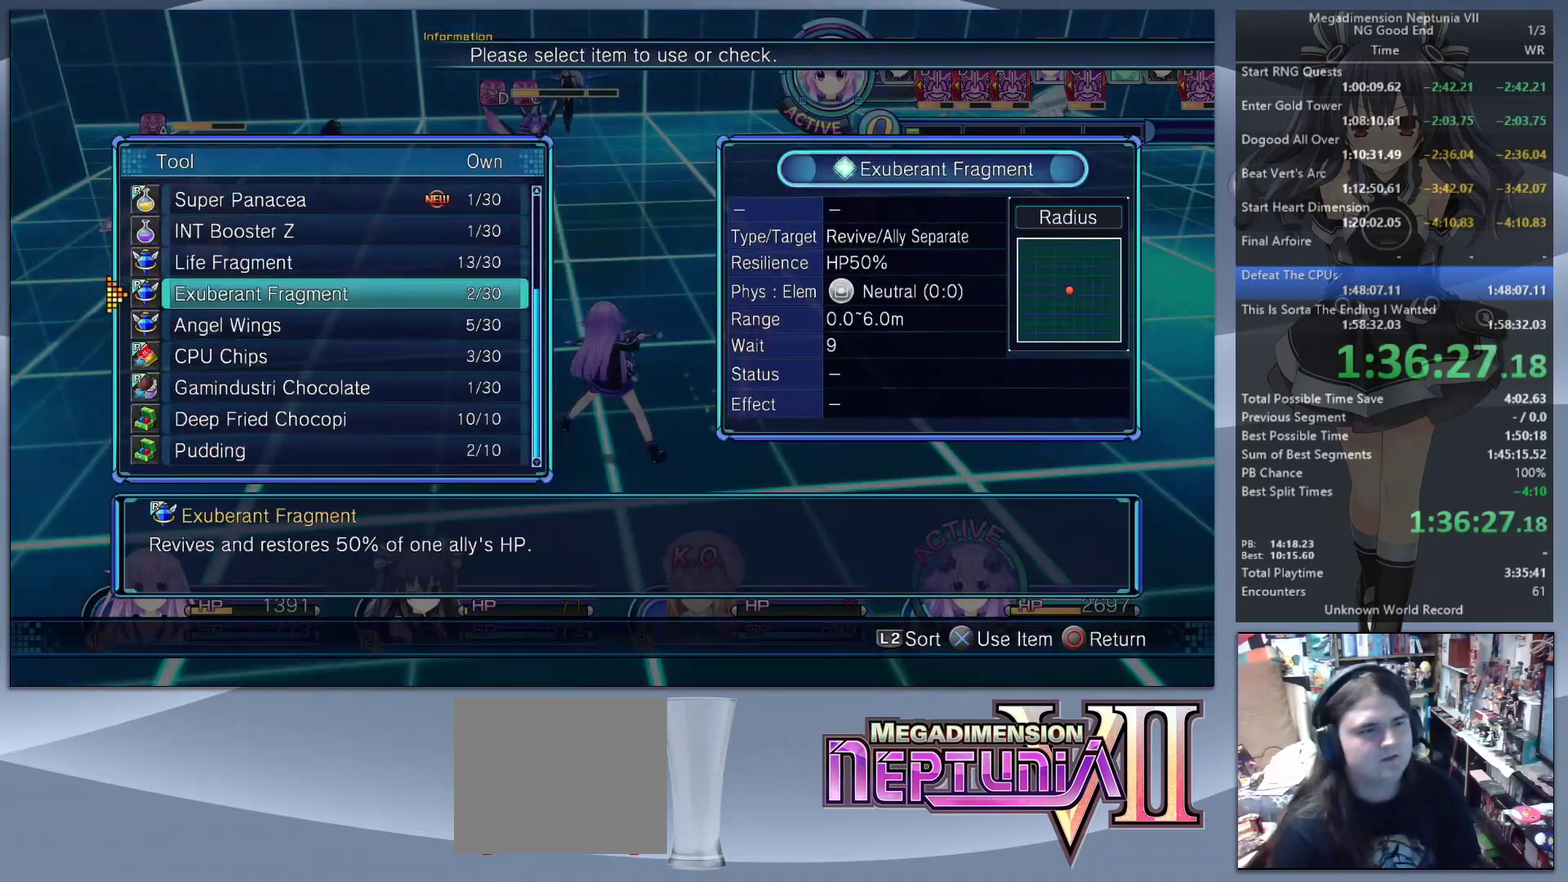
{"buttons": ["L2"], "left_stick": "center", "right_stick": "center", "events": [[33, "DPAD_UP", "down"], [100, "CROSS", "down"], [100, "DPAD_UP", "up"], [200, "CROSS", "up"], [300, "left_stick", "up-left"], [367, "CROSS", "down"], [367, "left_stick", "center"], [400, "L2", "down"], [467, "CROSS", "up"]]}
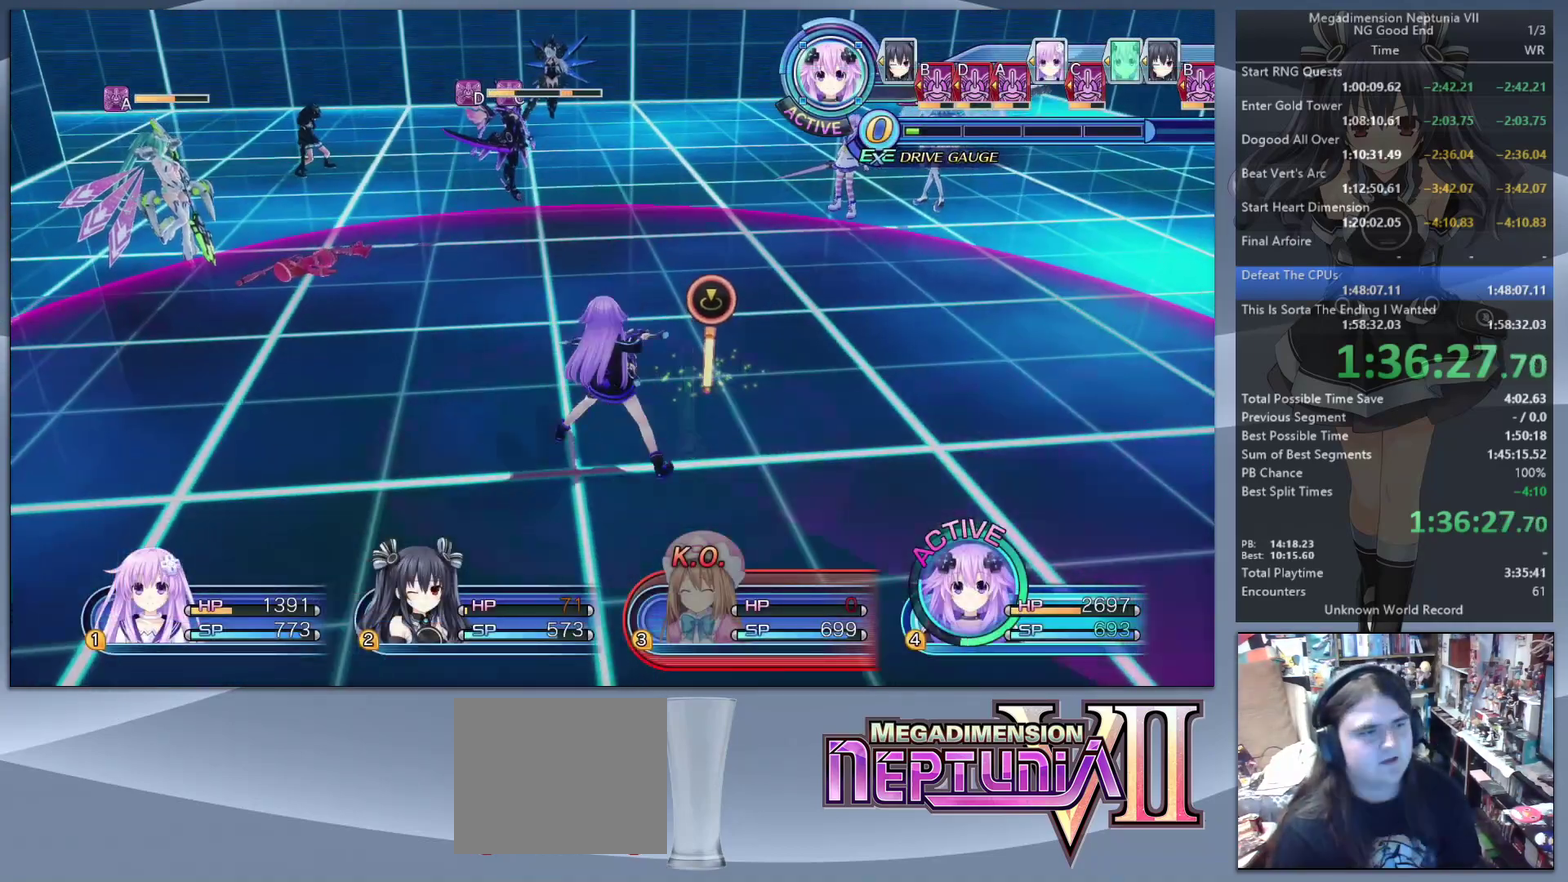
{"buttons": ["L2"], "left_stick": "center", "right_stick": "center", "events": []}
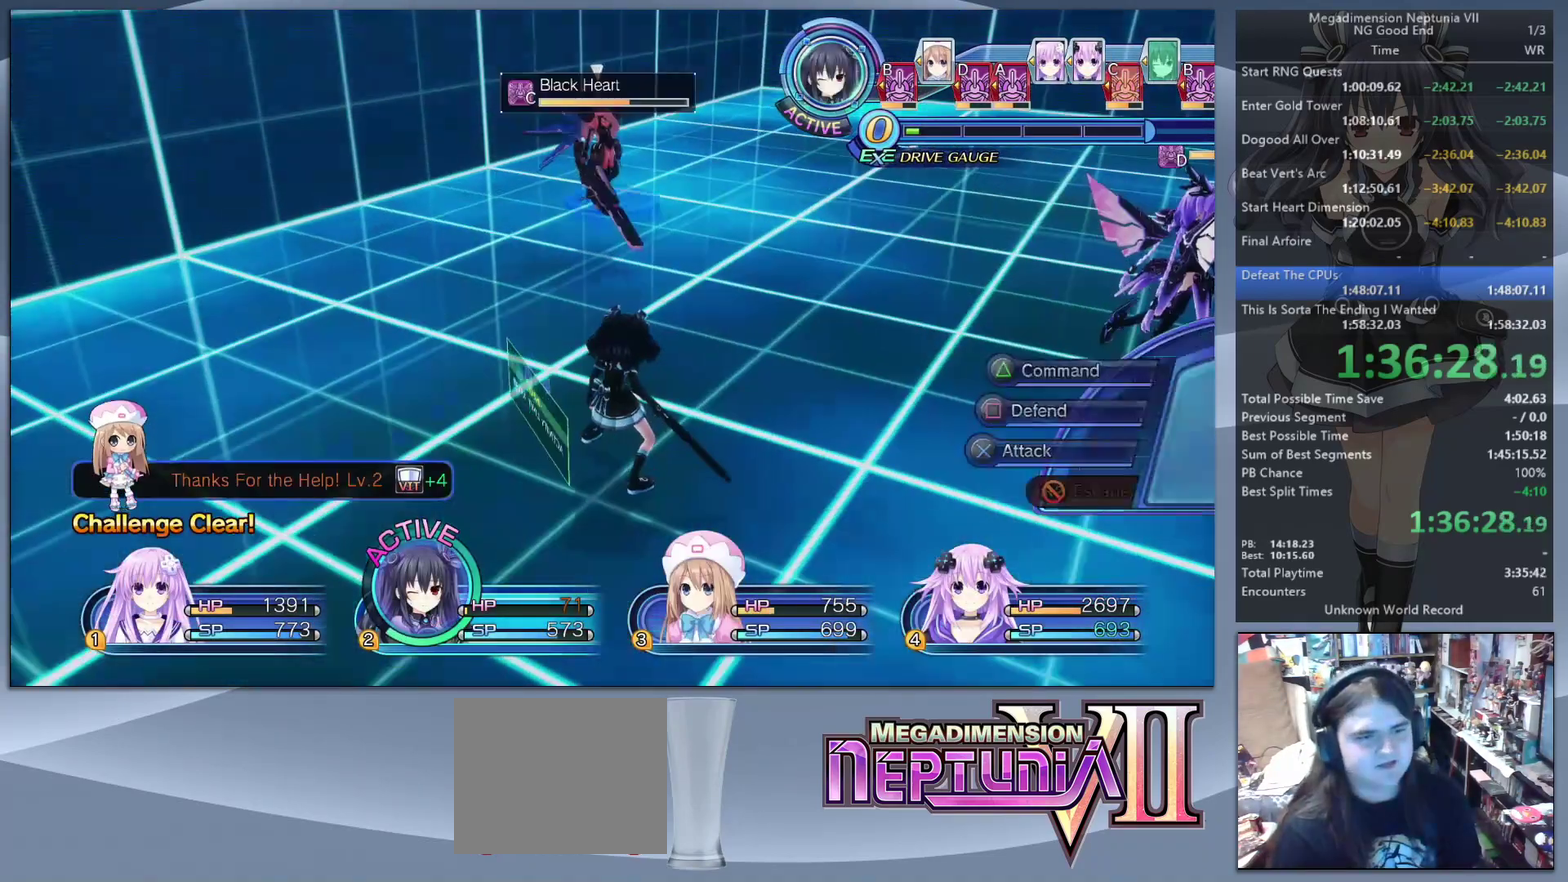
{"buttons": [], "left_stick": "center", "right_stick": "center", "events": [[100, "right_stick", "right"], [167, "L2", "up"], [500, "right_stick", "center"]]}
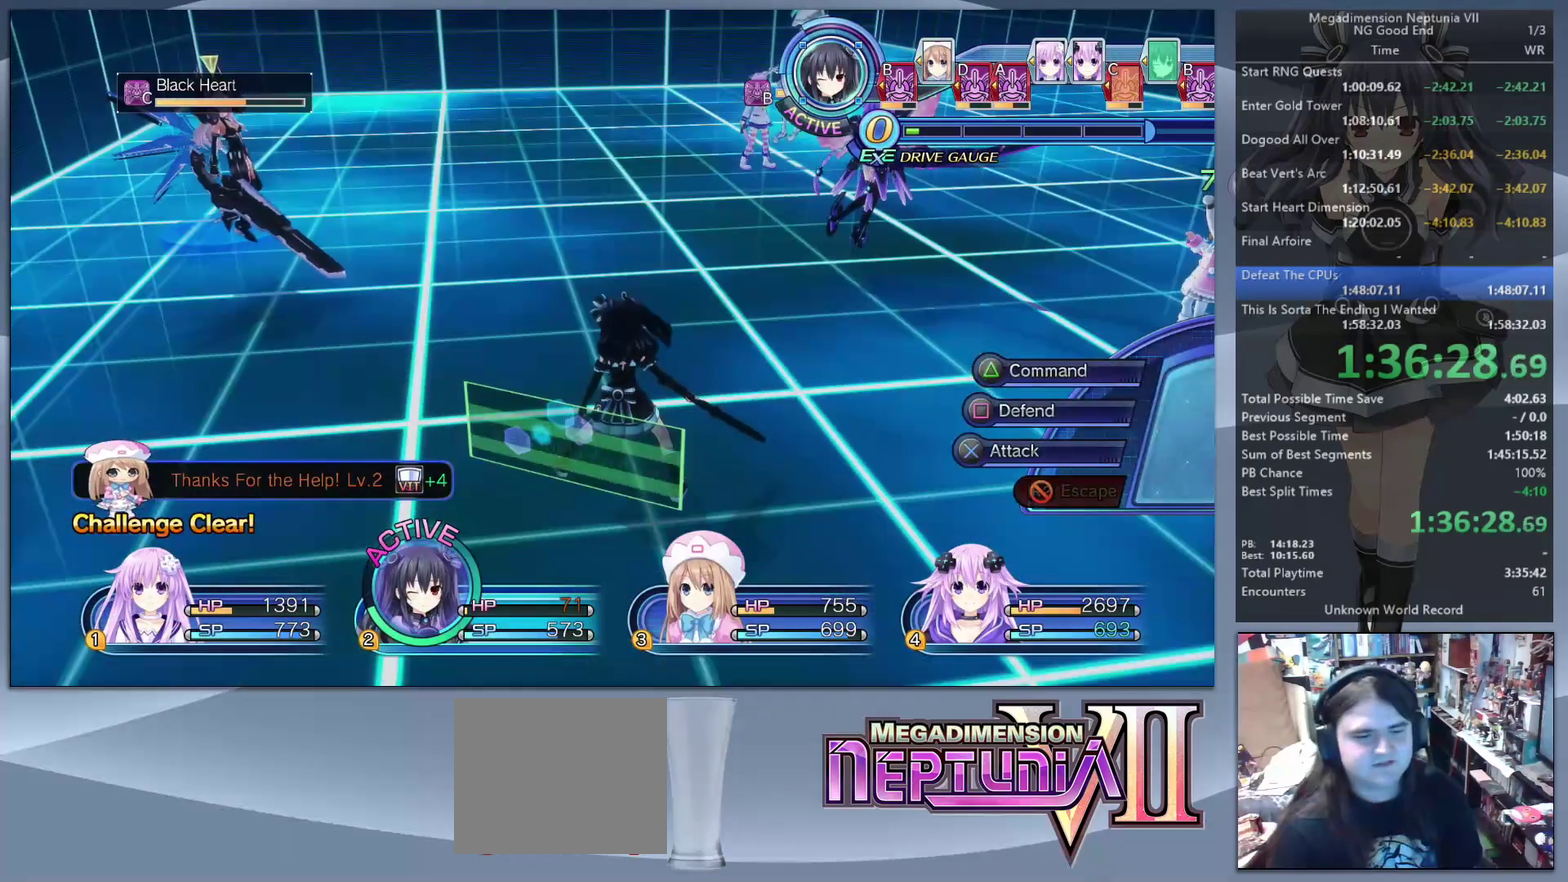
{"buttons": [], "left_stick": "center", "right_stick": "center", "events": [[67, "TRIANGLE", "down"], [200, "DPAD_DOWN", "down"], [200, "TRIANGLE", "up"], [300, "CROSS", "down"], [300, "DPAD_DOWN", "up"], [400, "CROSS", "up"]]}
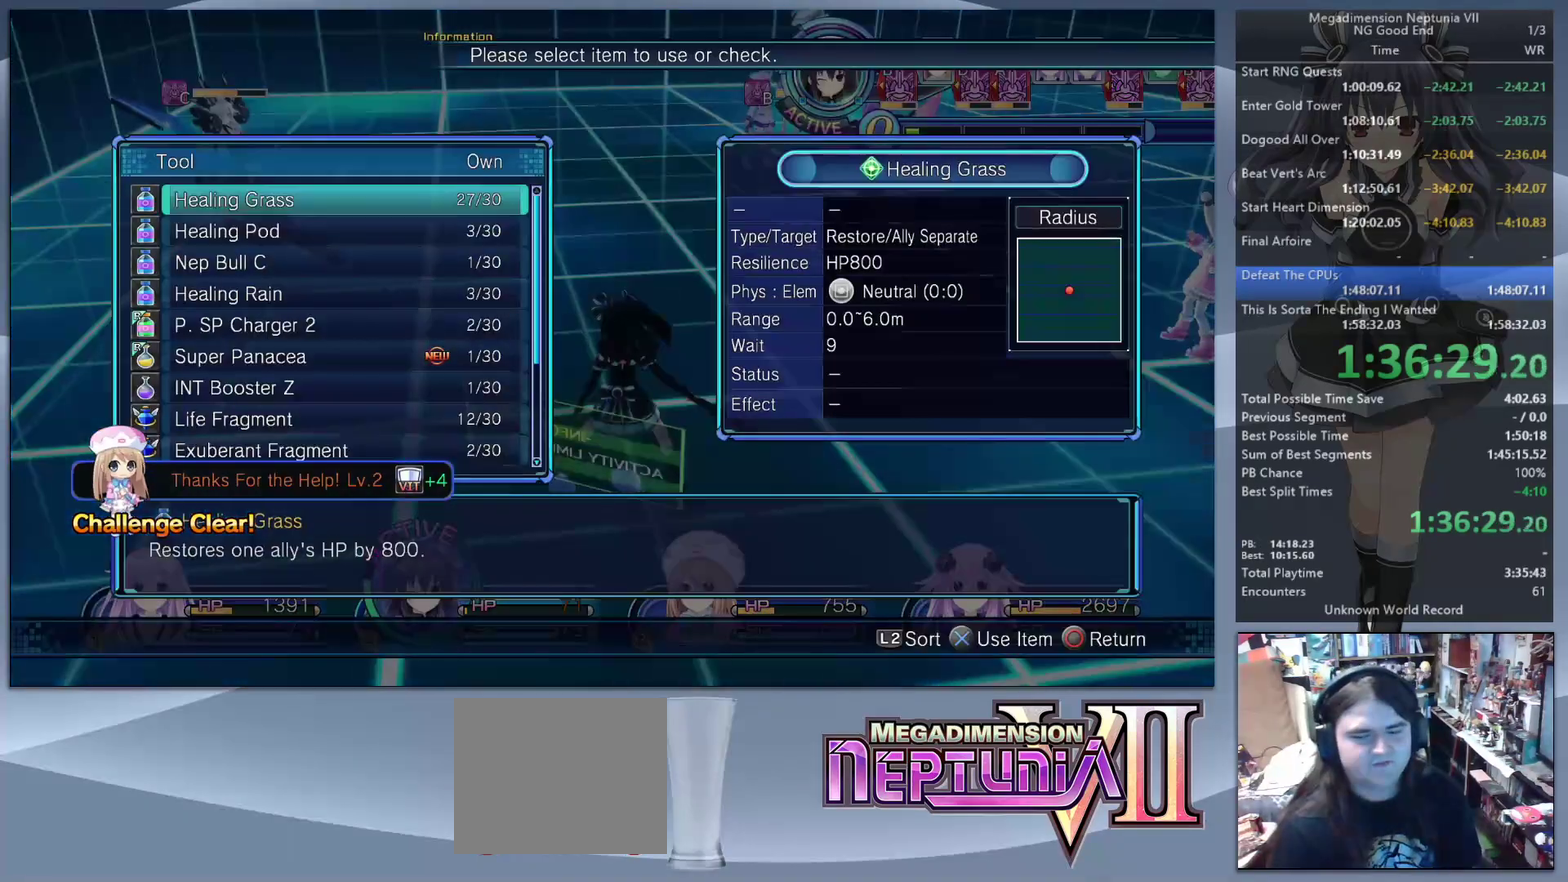
{"buttons": [], "left_stick": "center", "right_stick": "center", "events": [[300, "DPAD_DOWN", "down"], [367, "DPAD_DOWN", "up"]]}
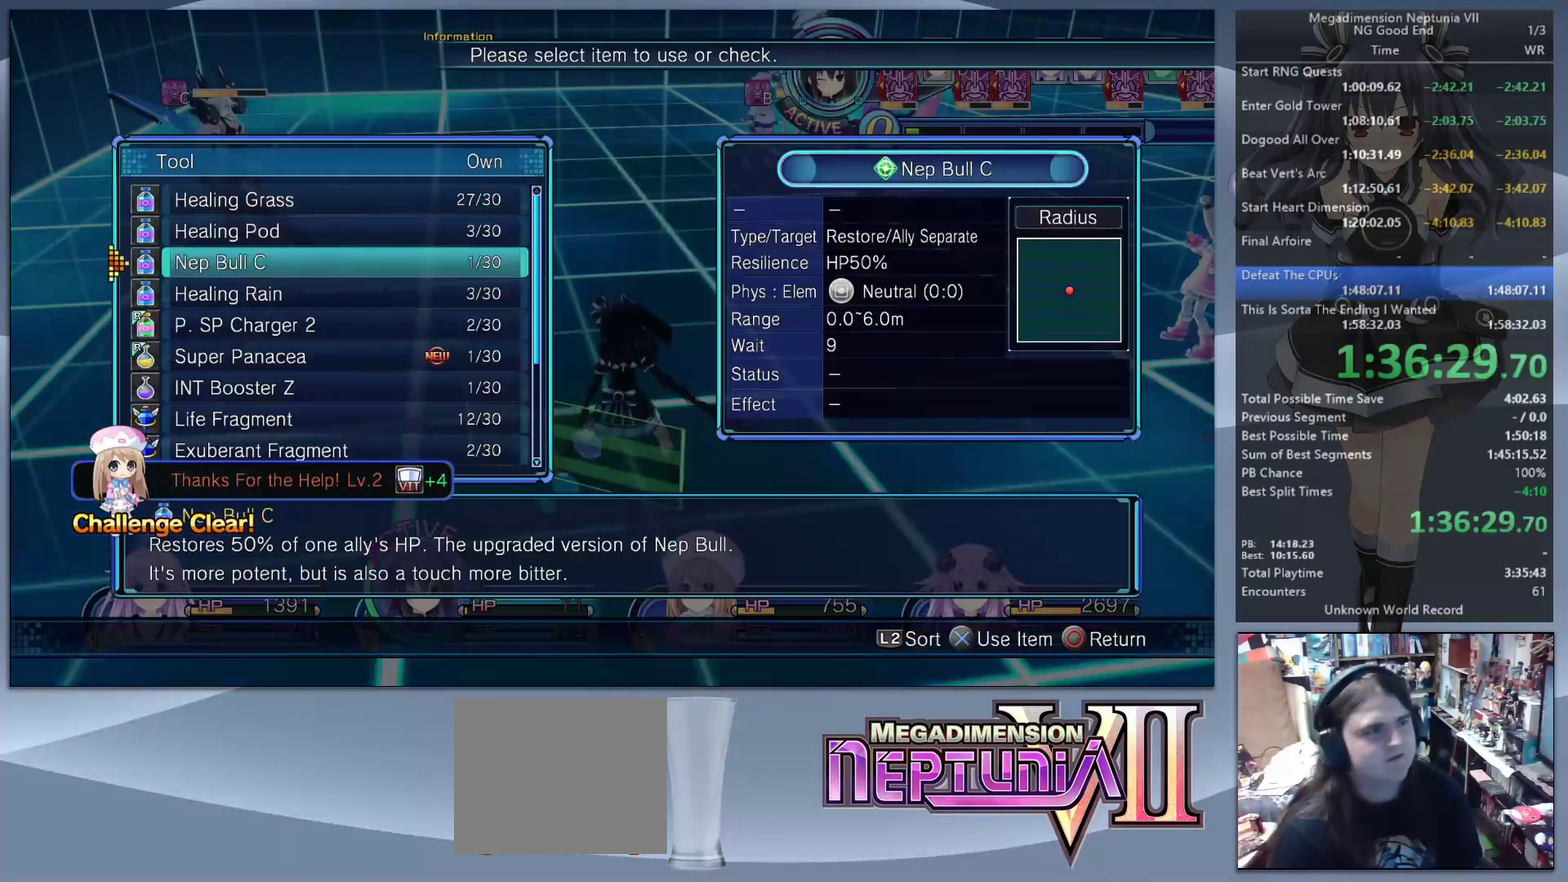
{"buttons": [], "left_stick": "center", "right_stick": "right", "events": [[200, "CROSS", "down"], [333, "CROSS", "up"], [467, "right_stick", "right"]]}
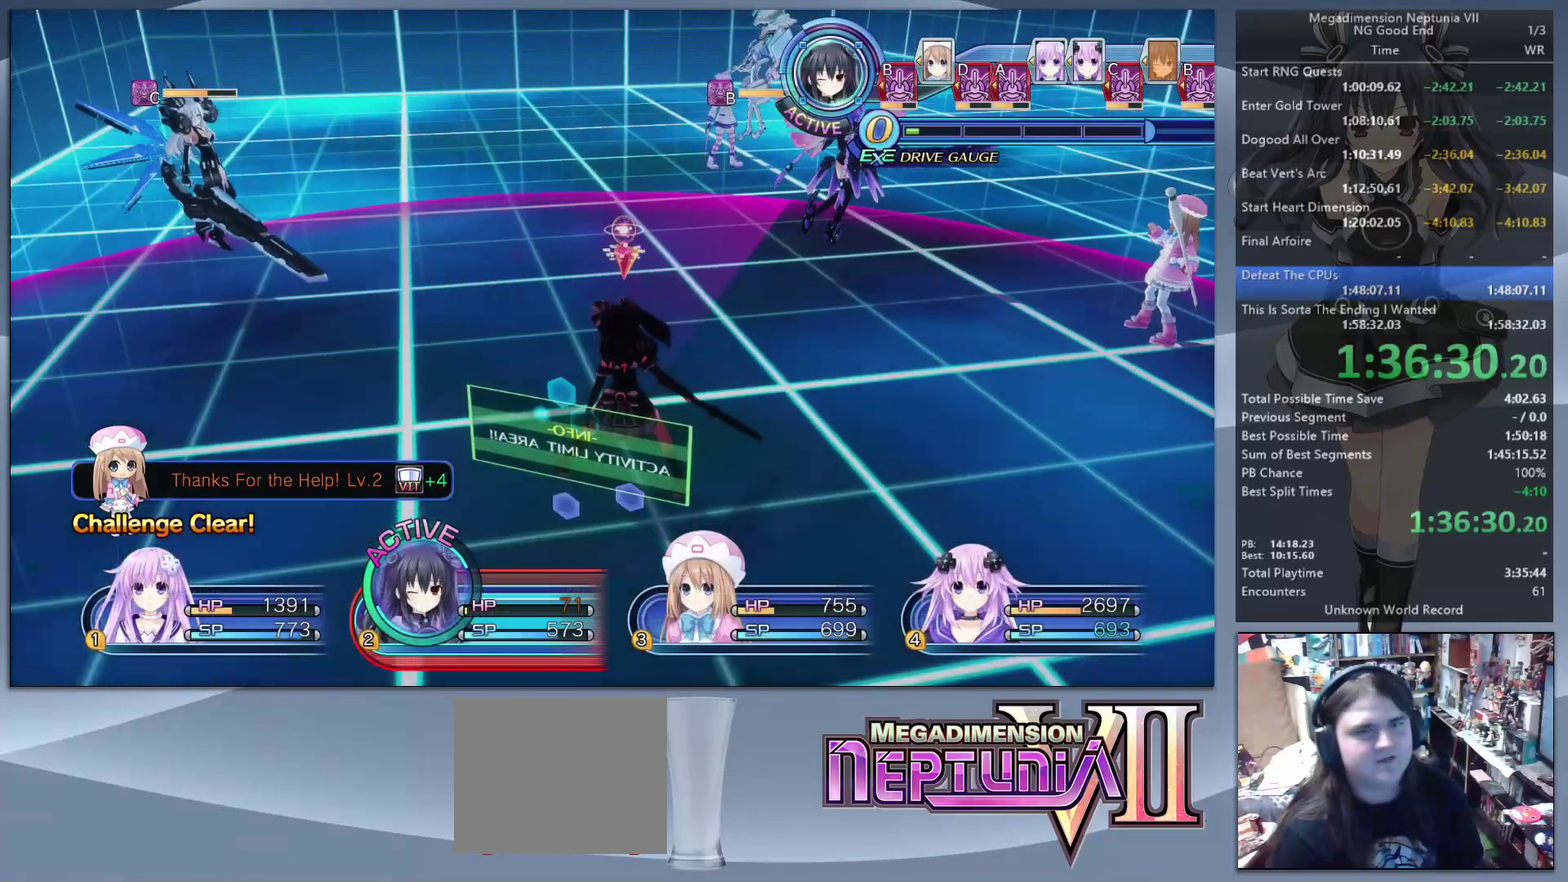
{"buttons": [], "left_stick": "center", "right_stick": "center", "events": [[200, "right_stick", "center"]]}
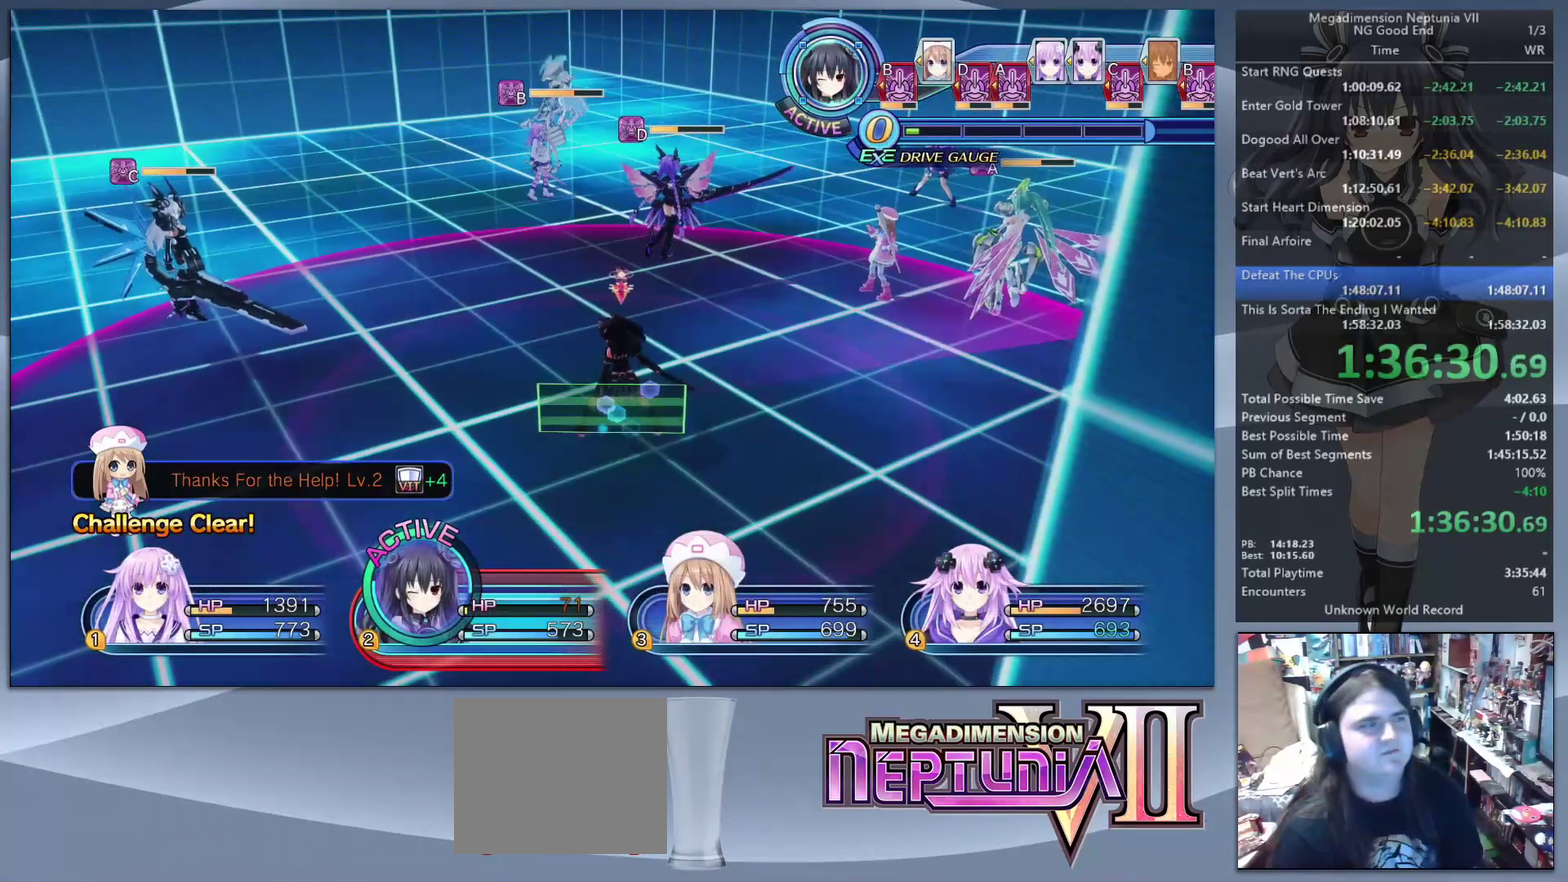
{"buttons": [], "left_stick": "down-right", "right_stick": "center", "events": [[100, "right_stick", "right"], [233, "right_stick", "center"], [467, "left_stick", "down-right"]]}
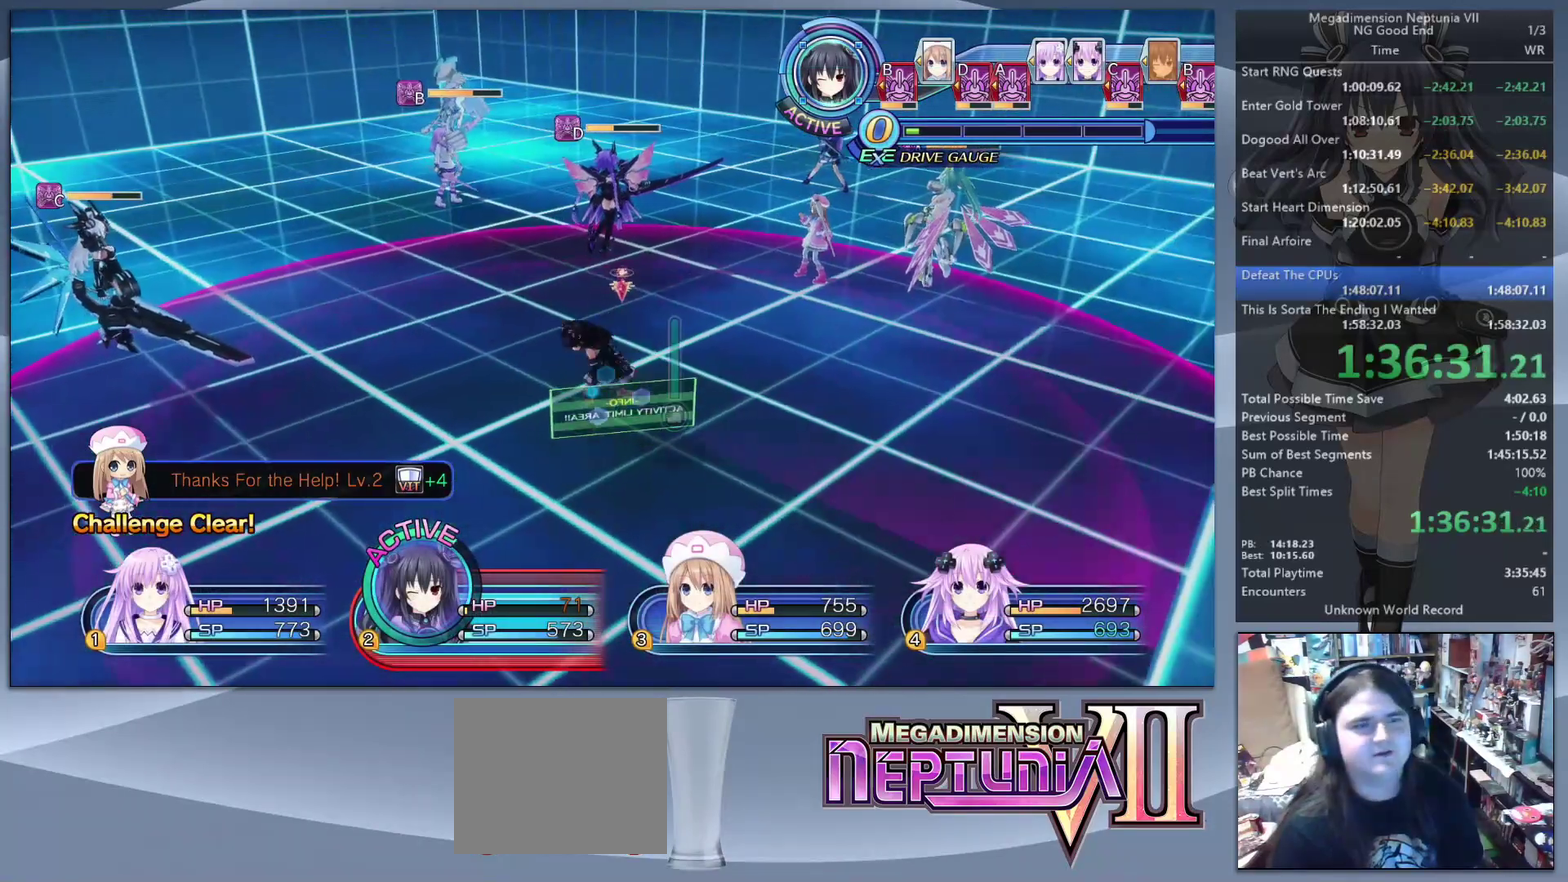
{"buttons": [], "left_stick": "center", "right_stick": "center", "events": [[33, "left_stick", "center"], [267, "right_stick", "right"], [500, "right_stick", "center"]]}
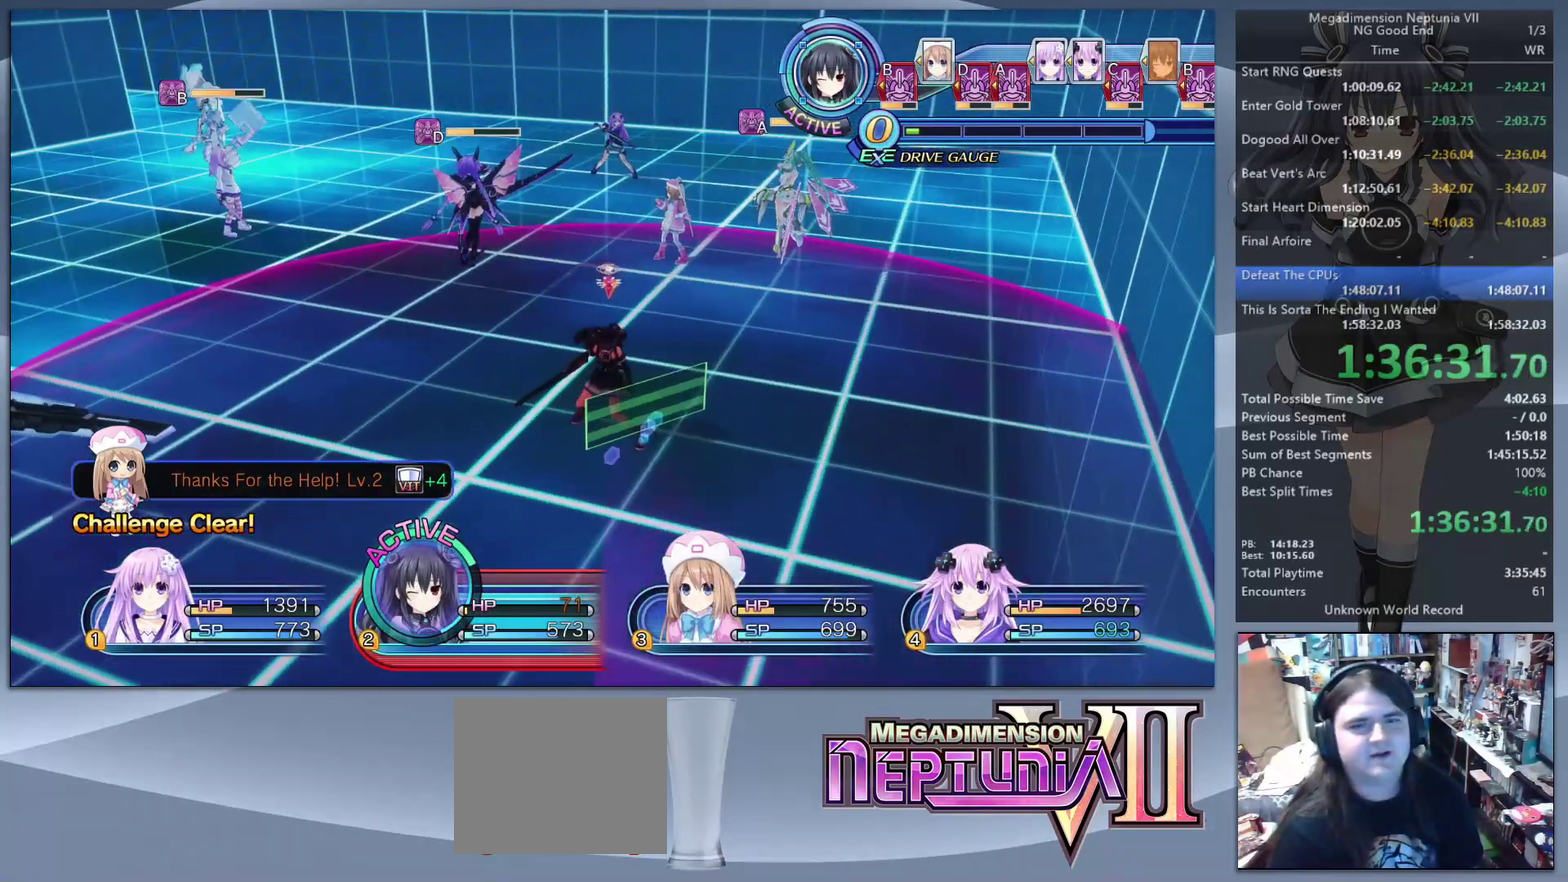
{"buttons": [], "left_stick": "center", "right_stick": "center", "events": []}
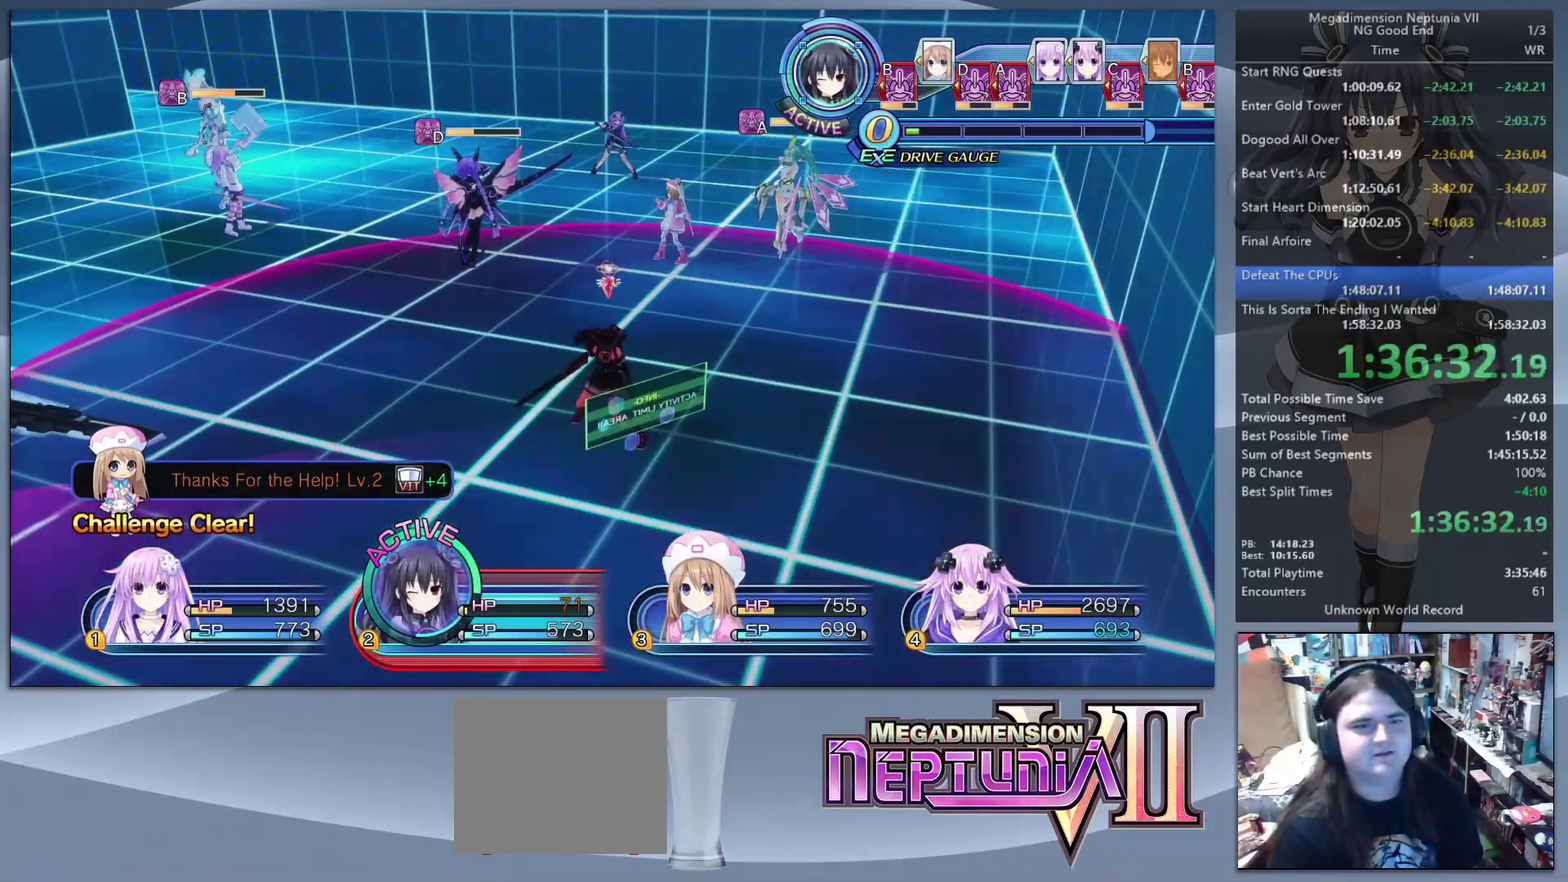
{"buttons": [], "left_stick": "center", "right_stick": "center", "events": [[167, "left_stick", "up-left"], [367, "left_stick", "center"]]}
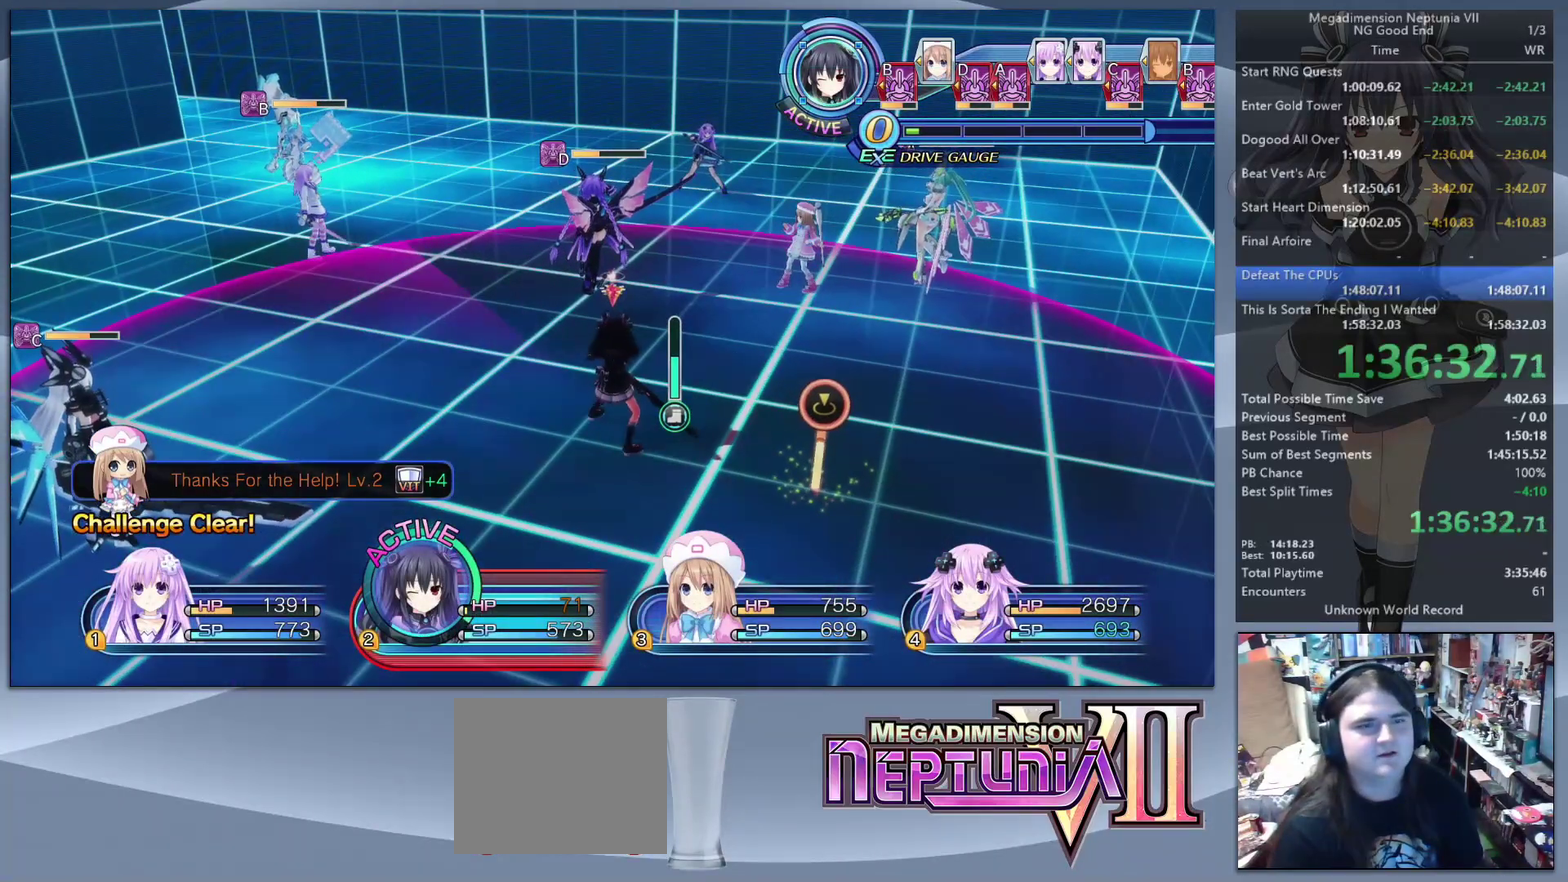
{"buttons": [], "left_stick": "center", "right_stick": "center", "events": [[300, "left_stick", "up-left"], [367, "left_stick", "center"]]}
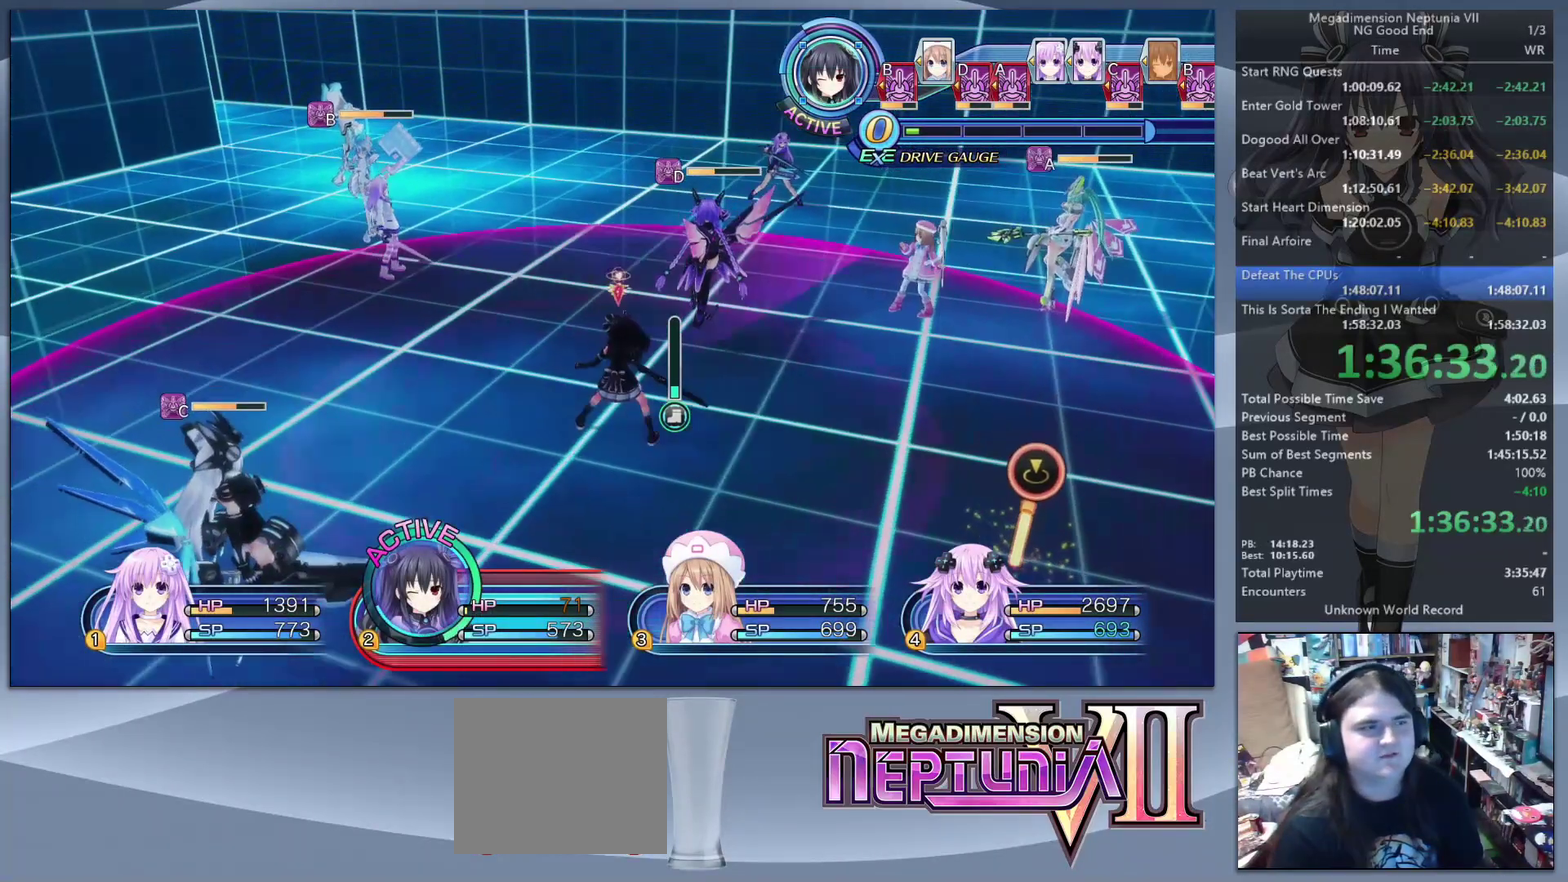
{"buttons": [], "left_stick": "center", "right_stick": "center", "events": [[133, "left_stick", "down-right"], [400, "right_stick", "left"], [433, "left_stick", "center"], [467, "right_stick", "center"]]}
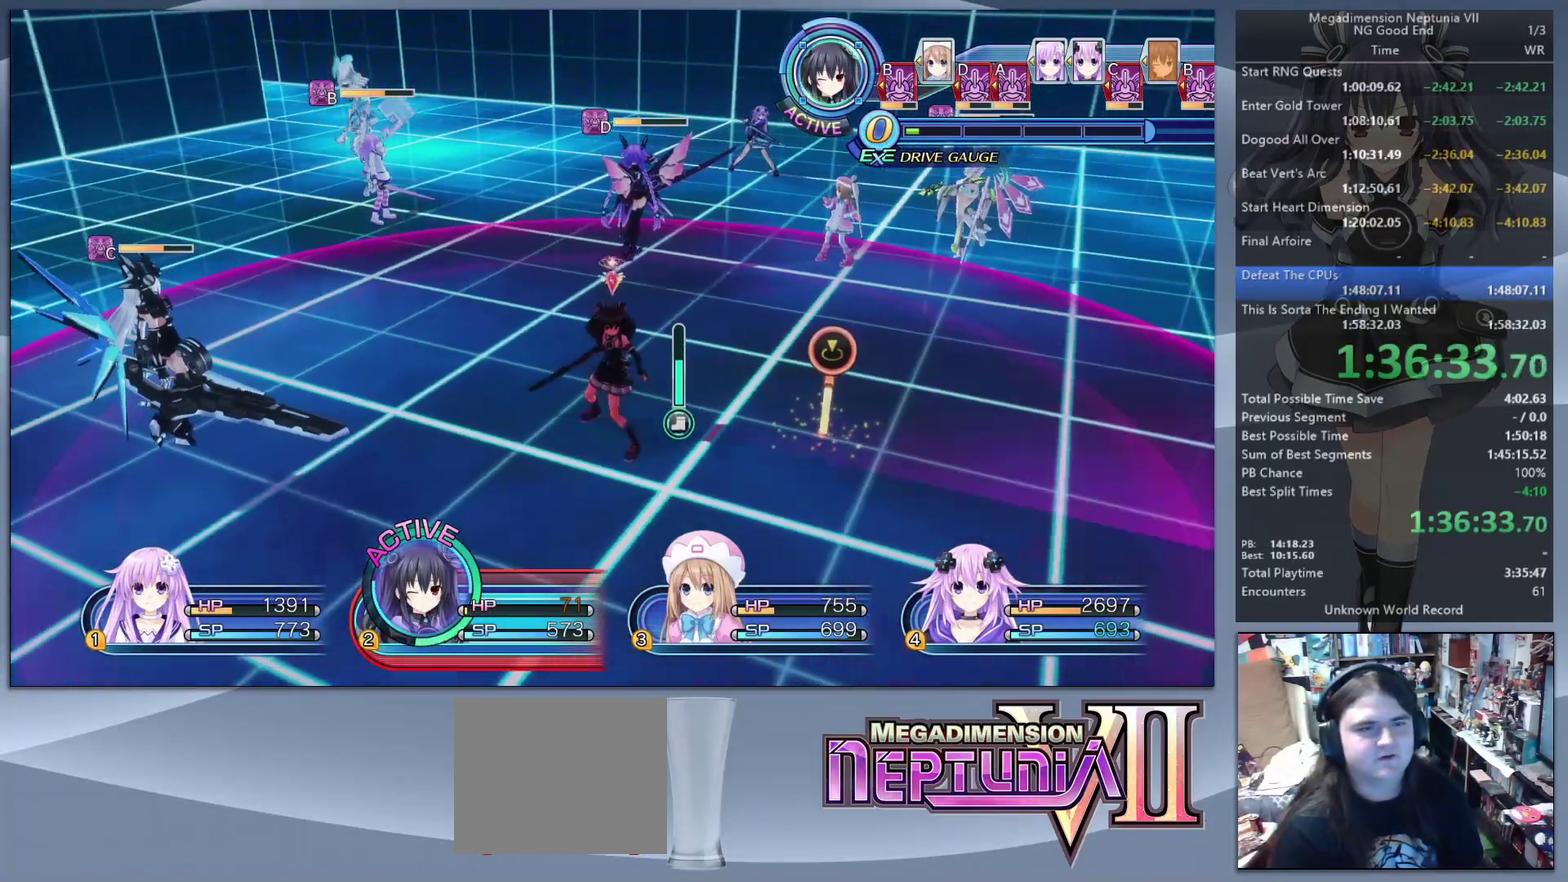
{"buttons": [], "left_stick": "center", "right_stick": "center", "events": [[133, "CIRCLE", "down"], [267, "CIRCLE", "up"]]}
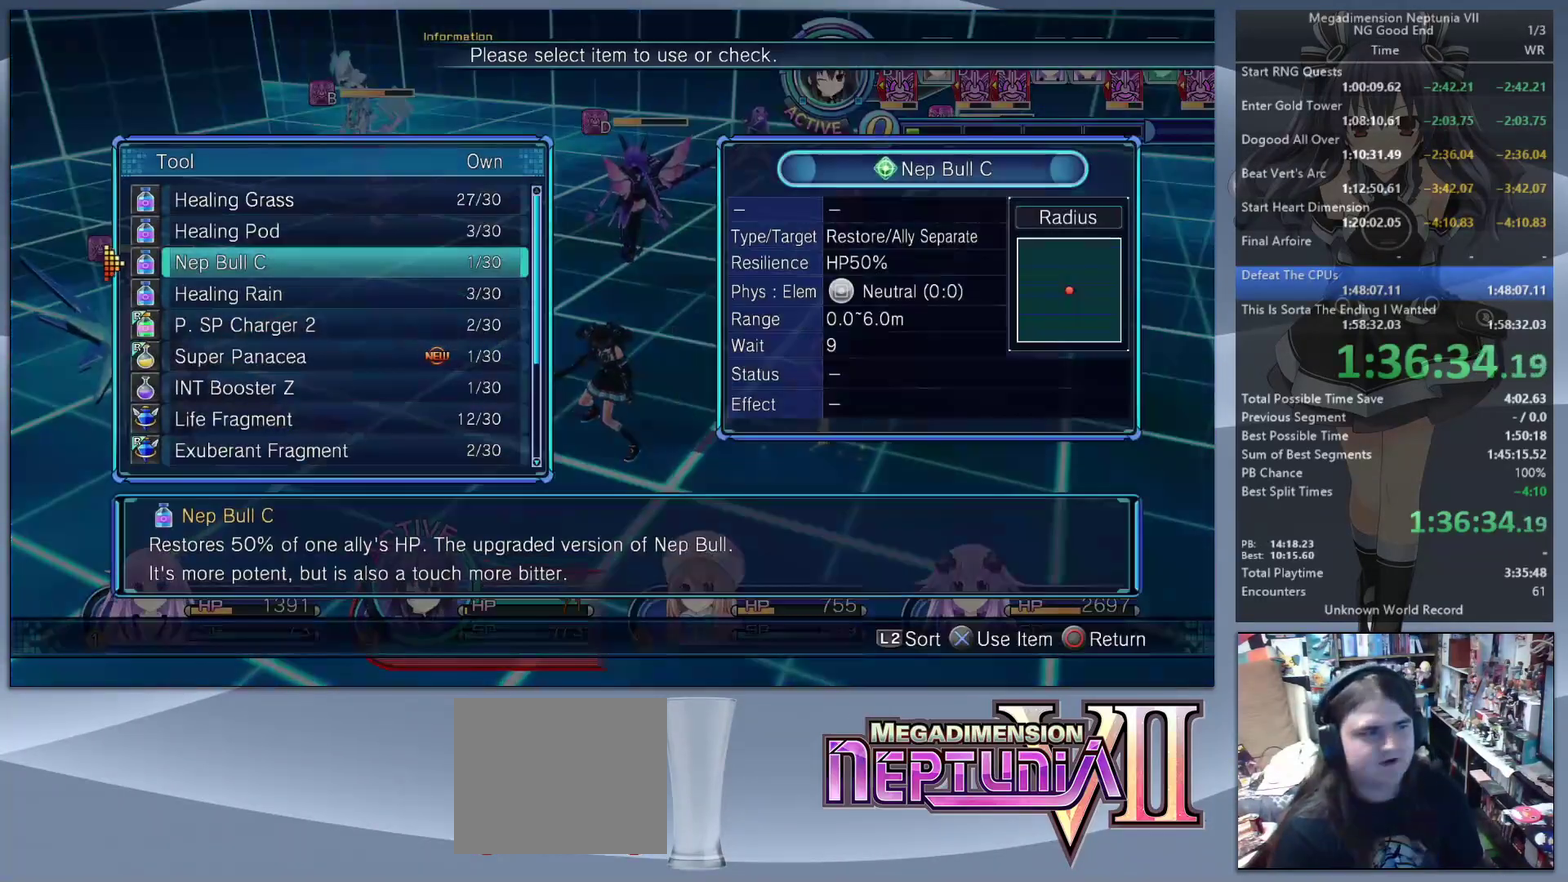
{"buttons": [], "left_stick": "center", "right_stick": "center", "events": [[67, "DPAD_UP", "down"], [200, "DPAD_UP", "up"]]}
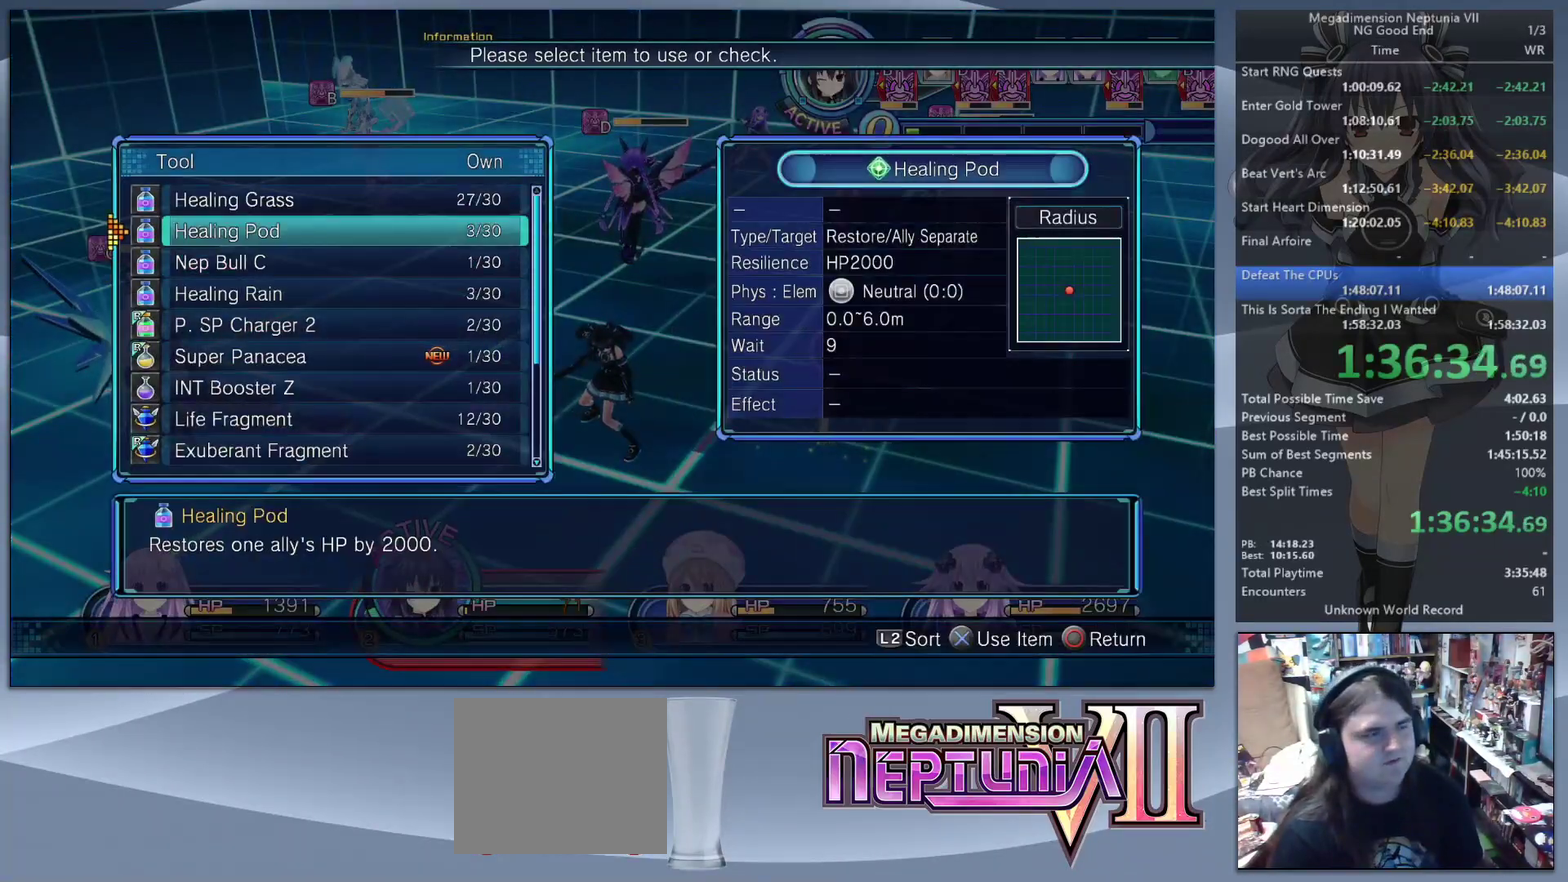
{"buttons": [], "left_stick": "center", "right_stick": "center", "events": [[67, "DPAD_UP", "down"], [133, "DPAD_UP", "up"]]}
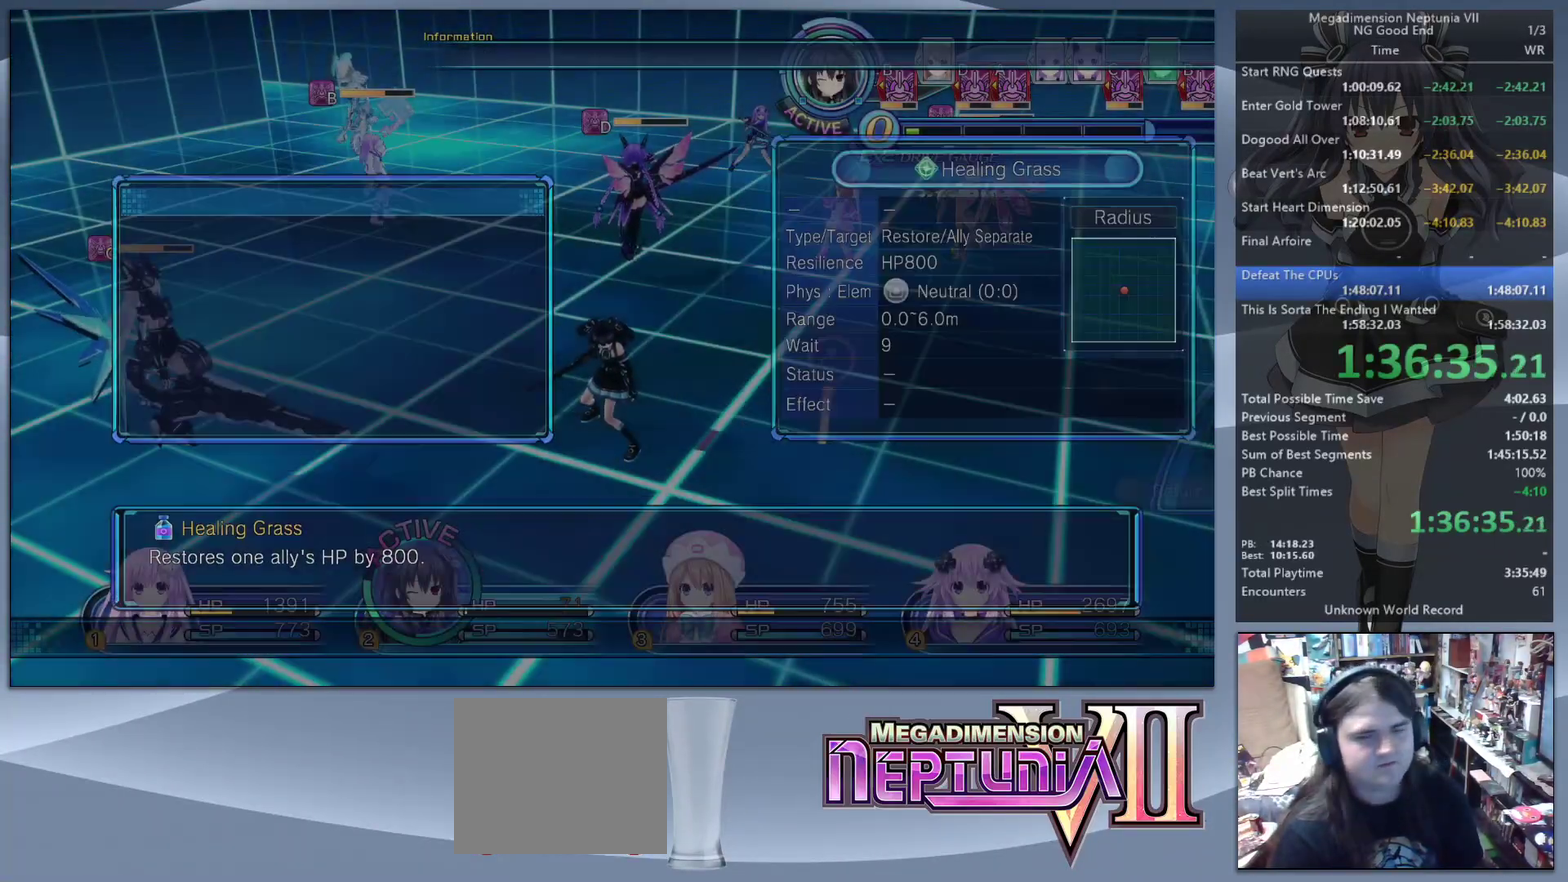
{"buttons": [], "left_stick": "center", "right_stick": "center", "events": [[367, "TRIANGLE", "down"], [467, "TRIANGLE", "up"]]}
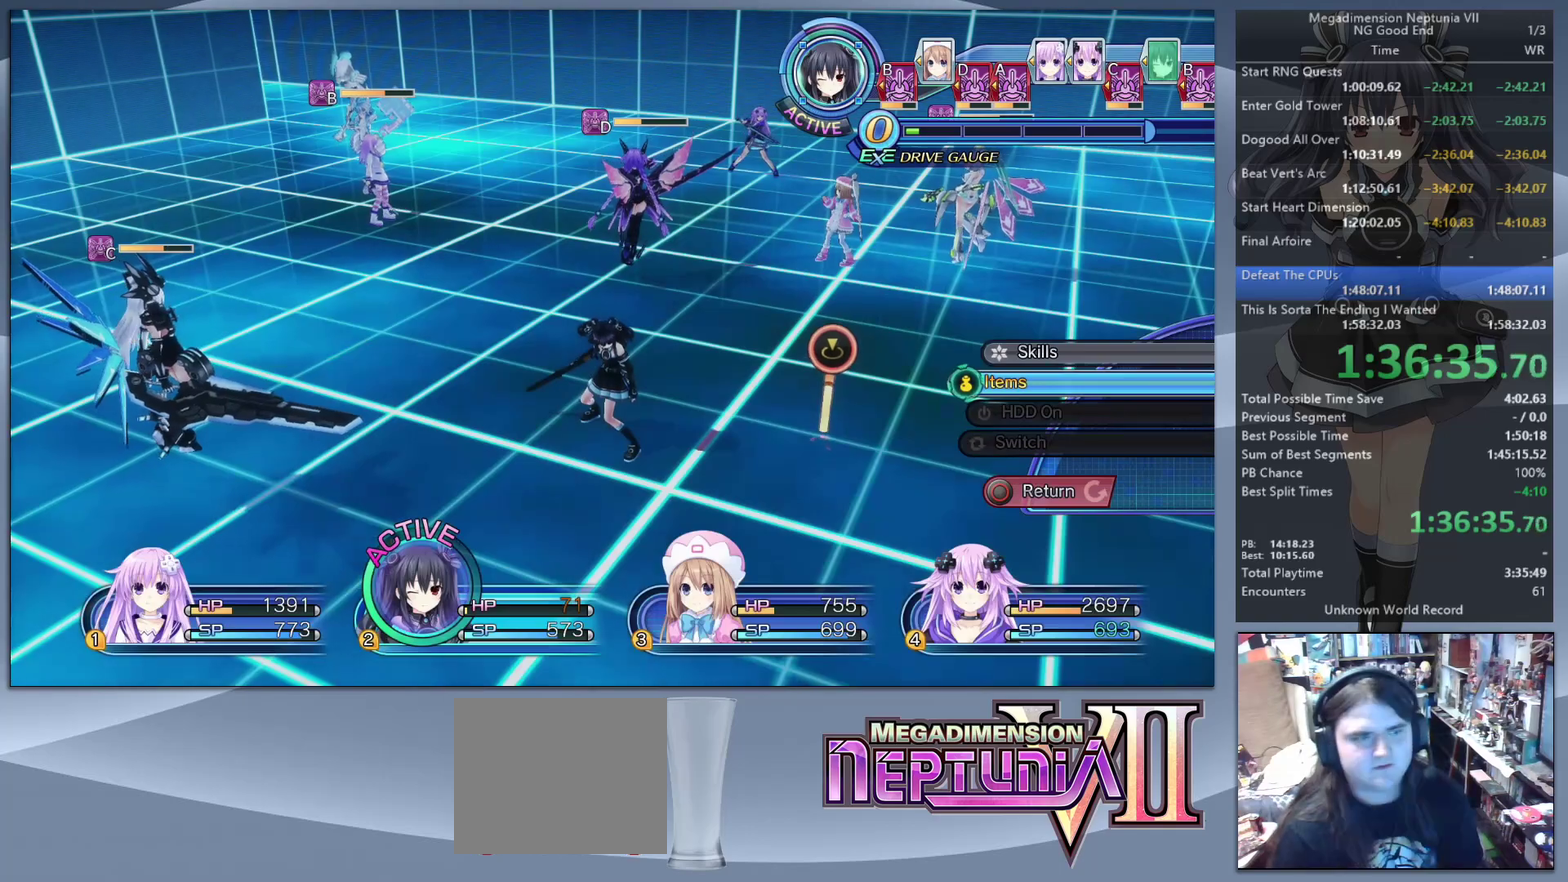
{"buttons": [], "left_stick": "center", "right_stick": "center", "events": [[67, "CROSS", "down"], [167, "CROSS", "up"], [233, "CROSS", "down"], [333, "CROSS", "up"]]}
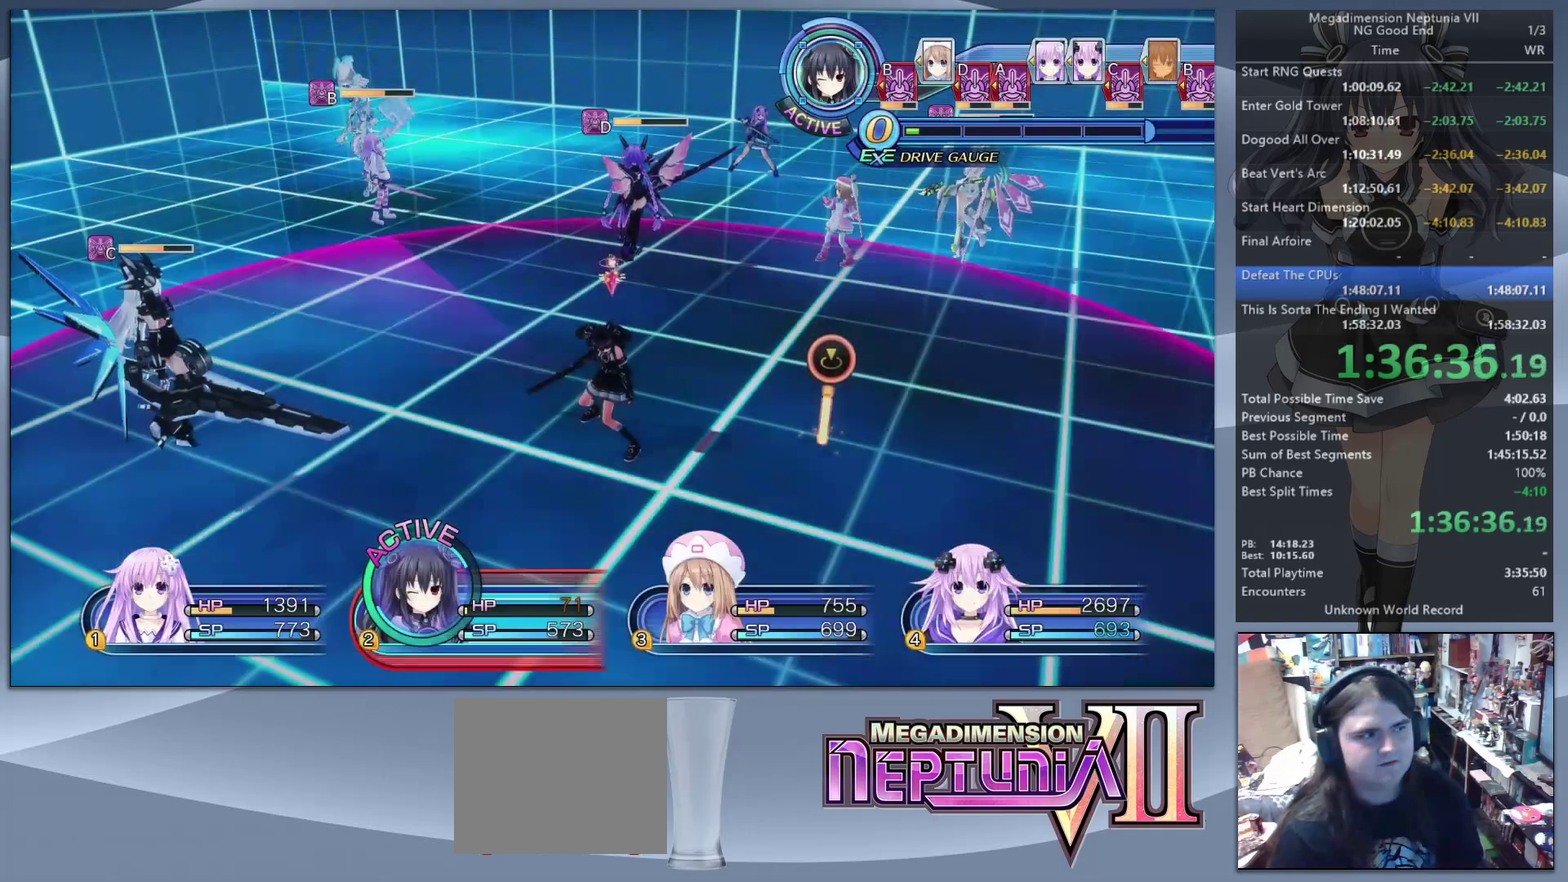
{"buttons": ["CIRCLE"], "left_stick": "center", "right_stick": "center", "events": [[200, "left_stick", "down-right"], [400, "left_stick", "center"], [433, "CIRCLE", "down"]]}
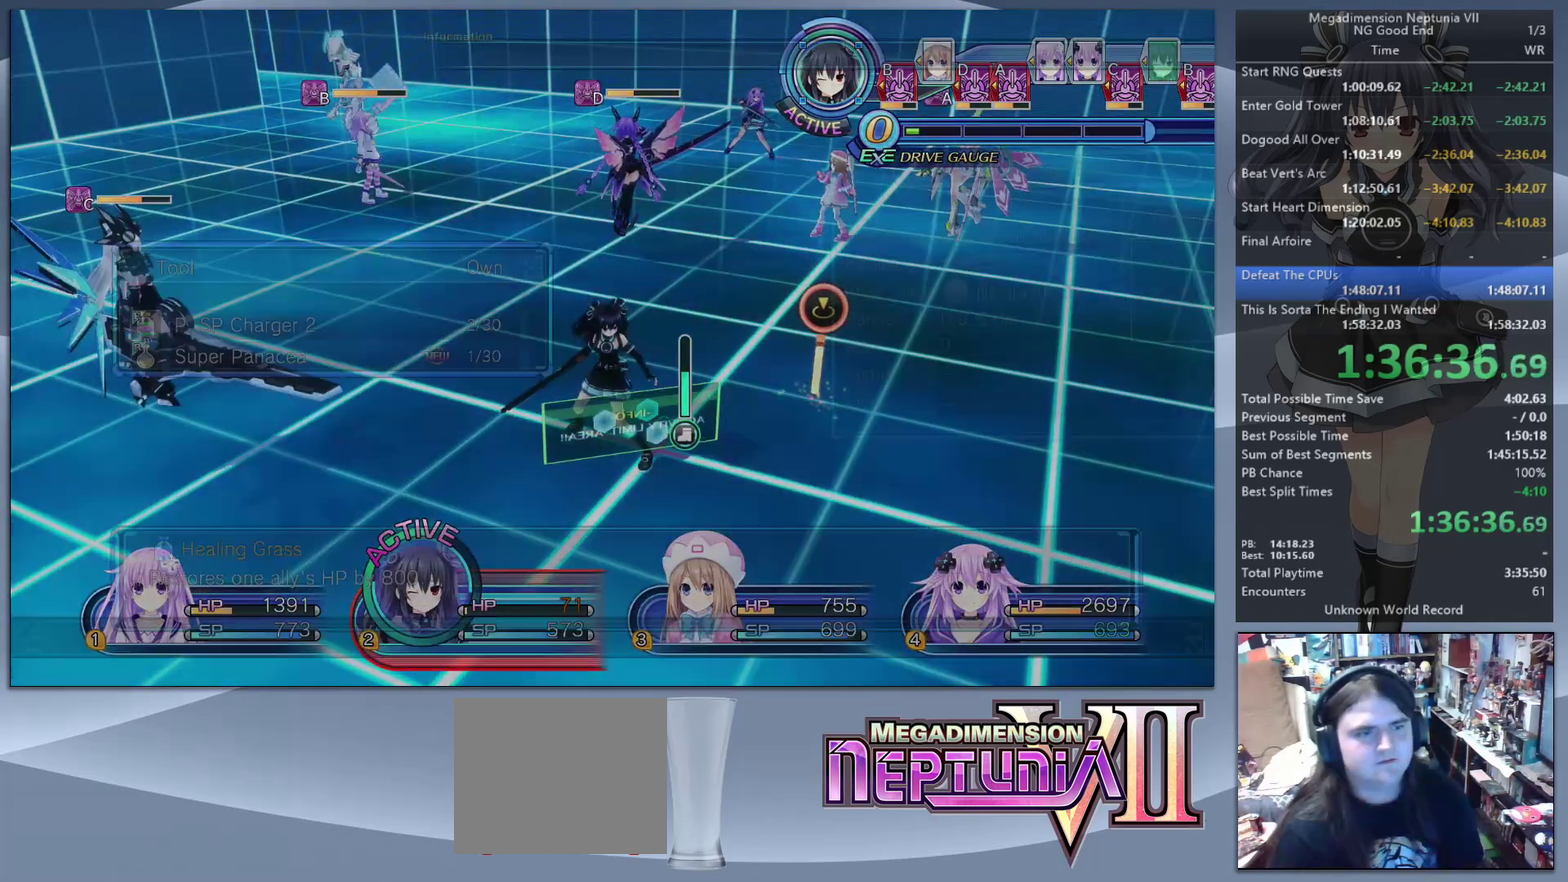
{"buttons": [], "left_stick": "center", "right_stick": "center", "events": [[33, "CIRCLE", "up"], [133, "DPAD_UP", "down"], [200, "DPAD_UP", "up"]]}
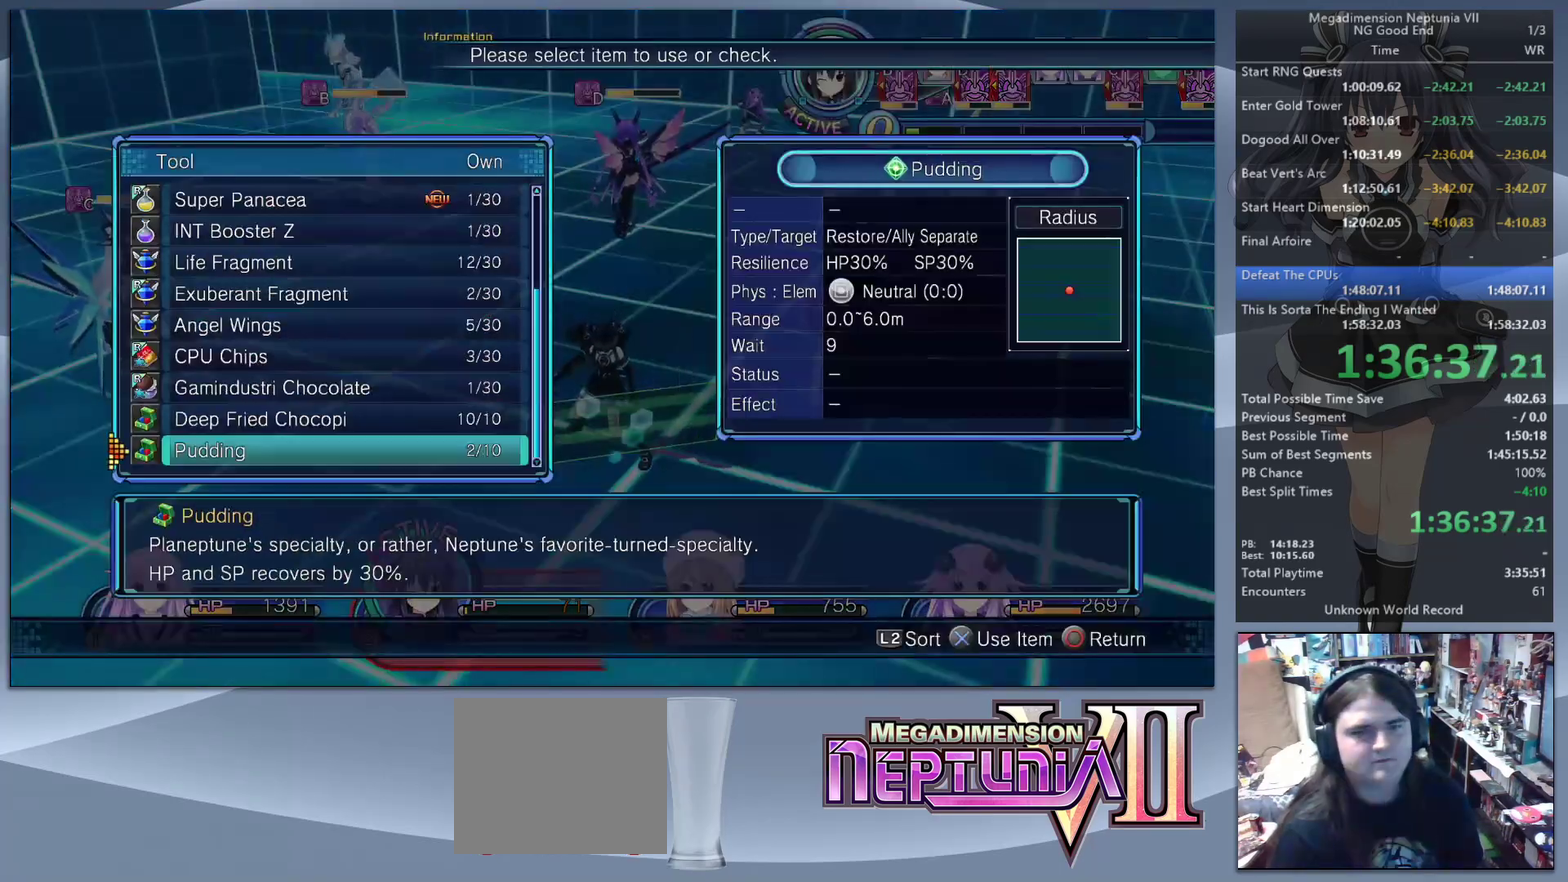
{"buttons": [], "left_stick": "center", "right_stick": "center", "events": [[200, "DPAD_DOWN", "down"], [300, "DPAD_DOWN", "up"]]}
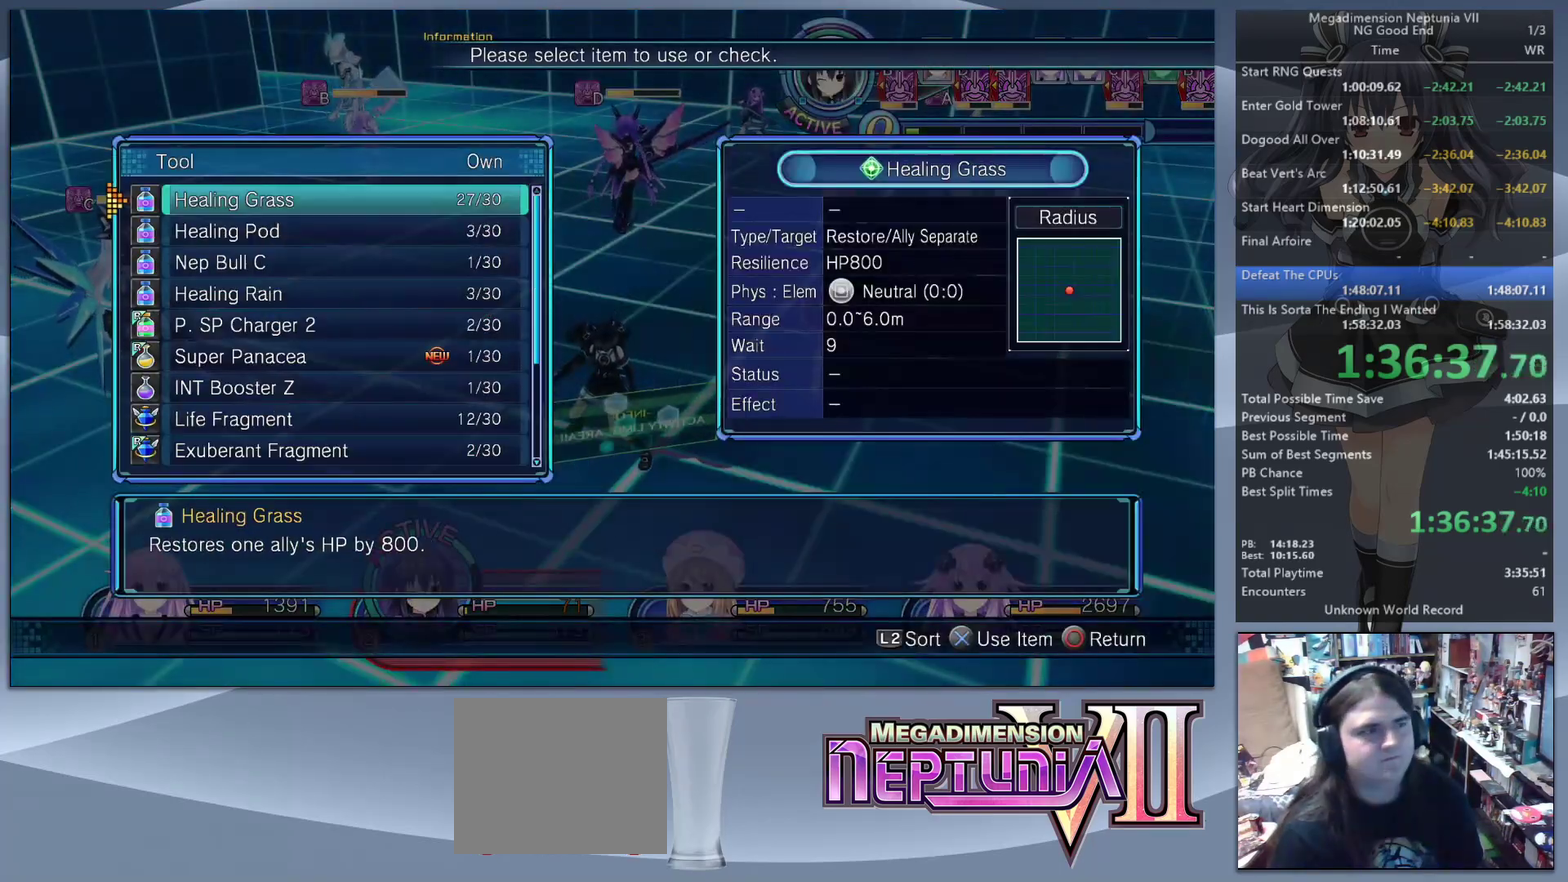
{"buttons": ["CROSS"], "left_stick": "center", "right_stick": "center", "events": [[133, "CIRCLE", "down"], [267, "CIRCLE", "up"], [300, "DPAD_UP", "down"], [400, "DPAD_UP", "up"], [467, "CROSS", "down"]]}
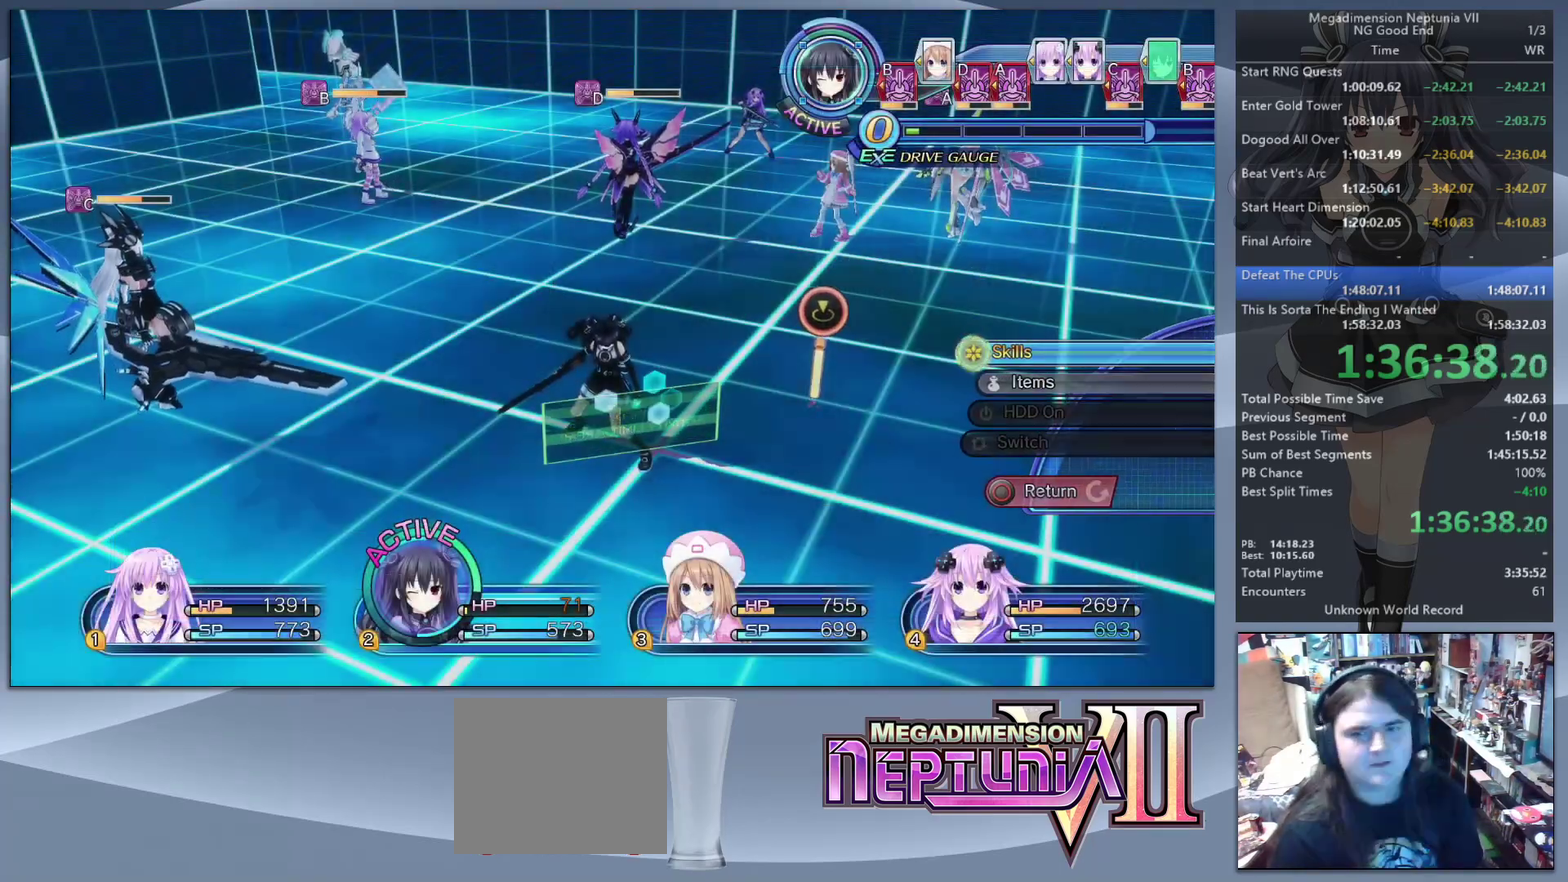
{"buttons": [], "left_stick": "center", "right_stick": "center", "events": [[100, "CROSS", "up"], [333, "CROSS", "down"], [433, "CROSS", "up"]]}